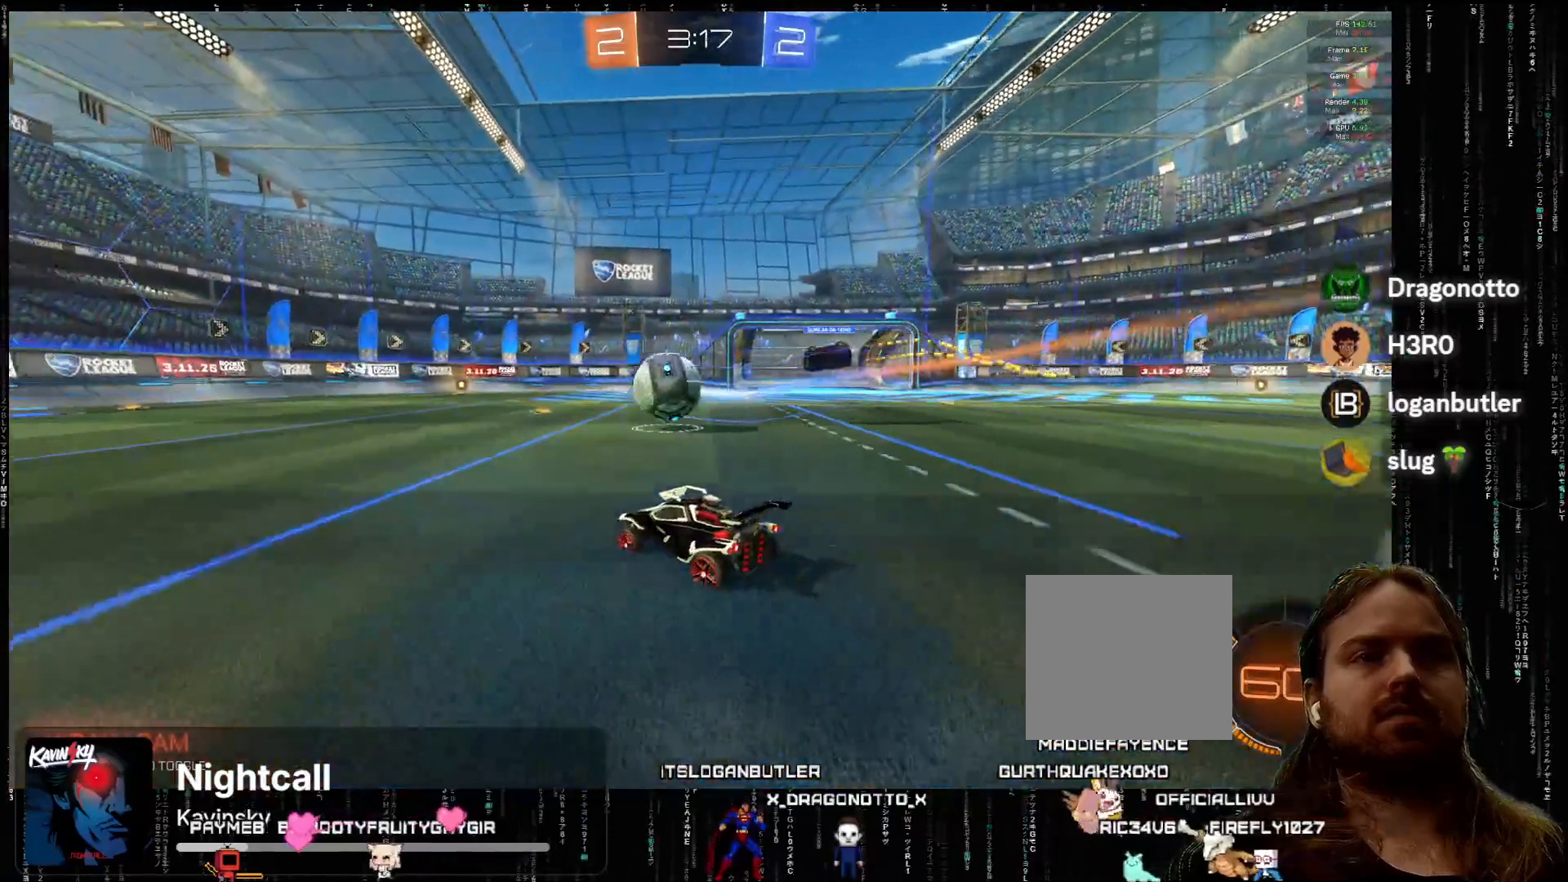
Gameplay with a controller (Xbox layout); each line is a JSON object with the inputs held at the frame after it. "events" lists button and stick changes between this image and that frame as [ms after this image, input, new state], when the widget could be followed in between. Not read: right_stick.
{"buttons": ["A", "R2"], "left_stick": "center", "events": [[300, "left_stick", "left"], [433, "A", "down"], [433, "left_stick", "center"]]}
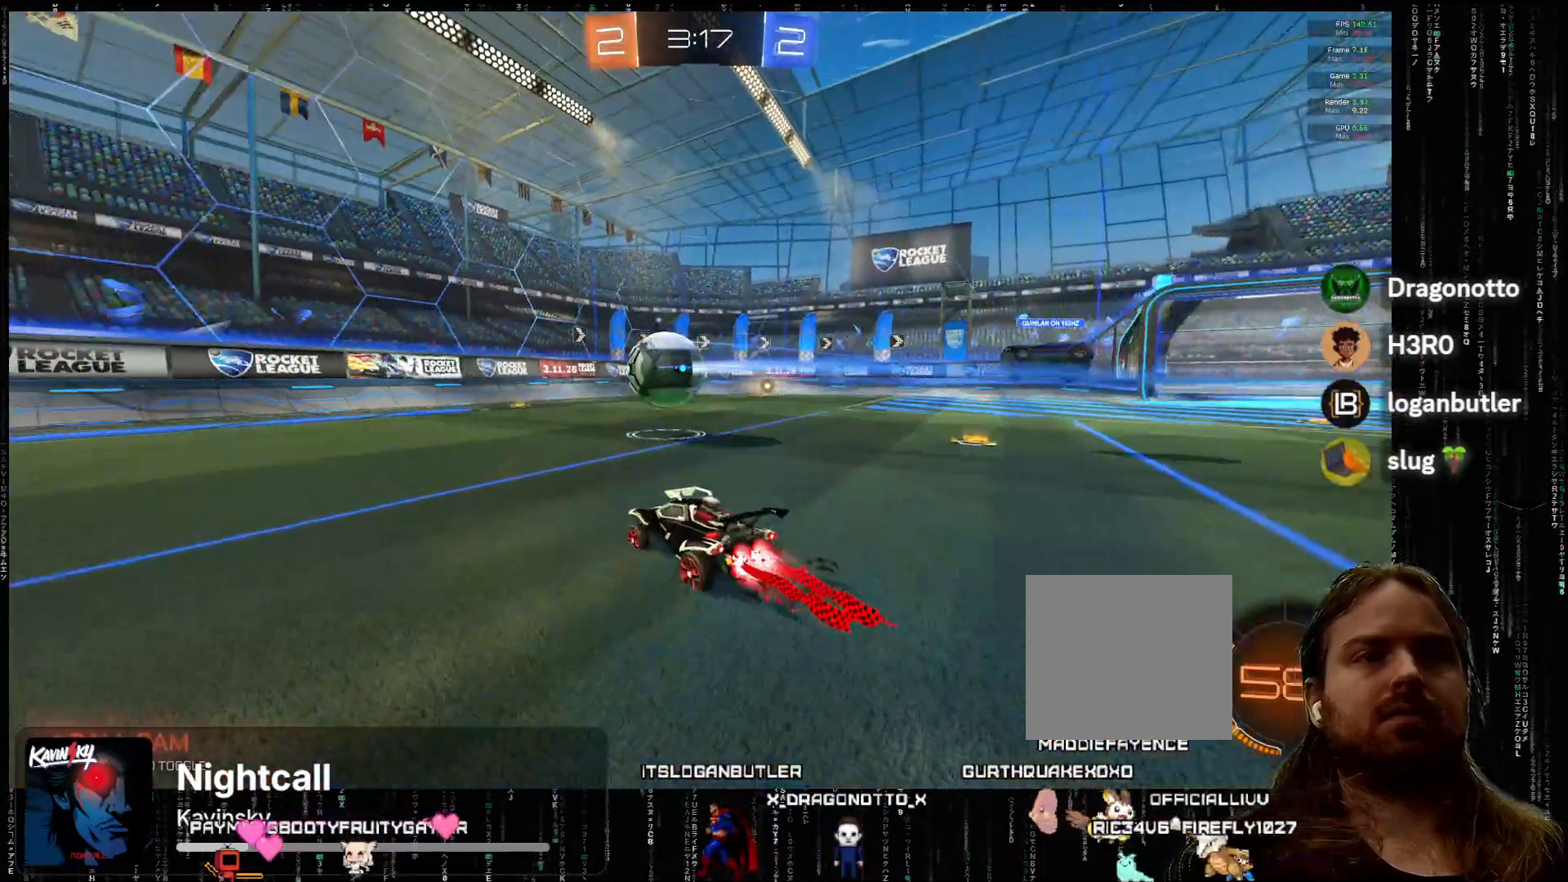
{"buttons": ["R2"], "left_stick": "center", "events": [[67, "A", "up"]]}
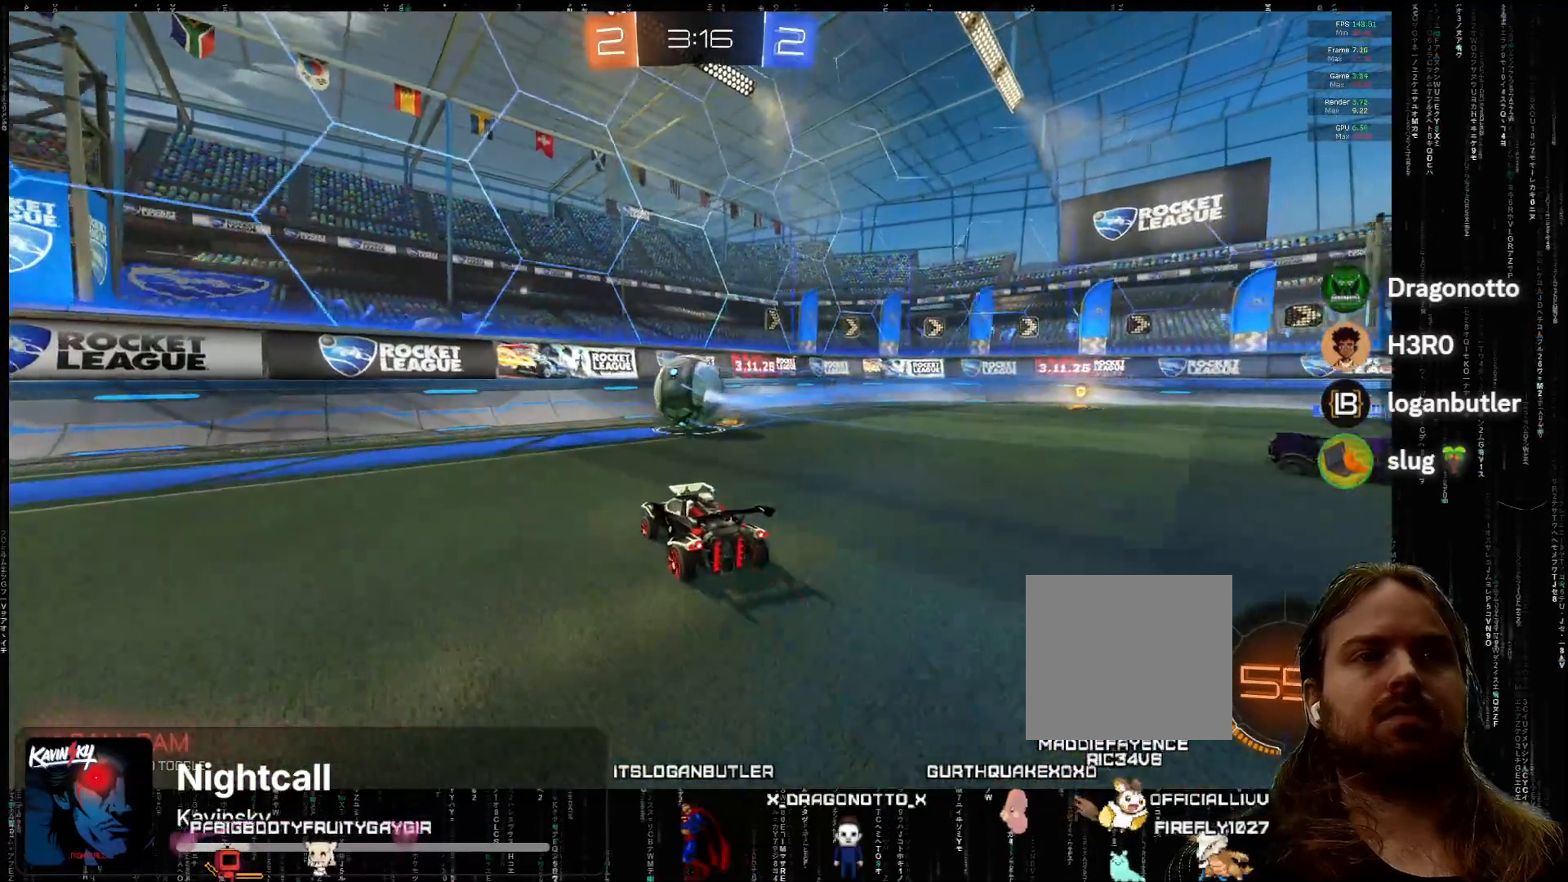
{"buttons": ["R2"], "left_stick": "center", "events": []}
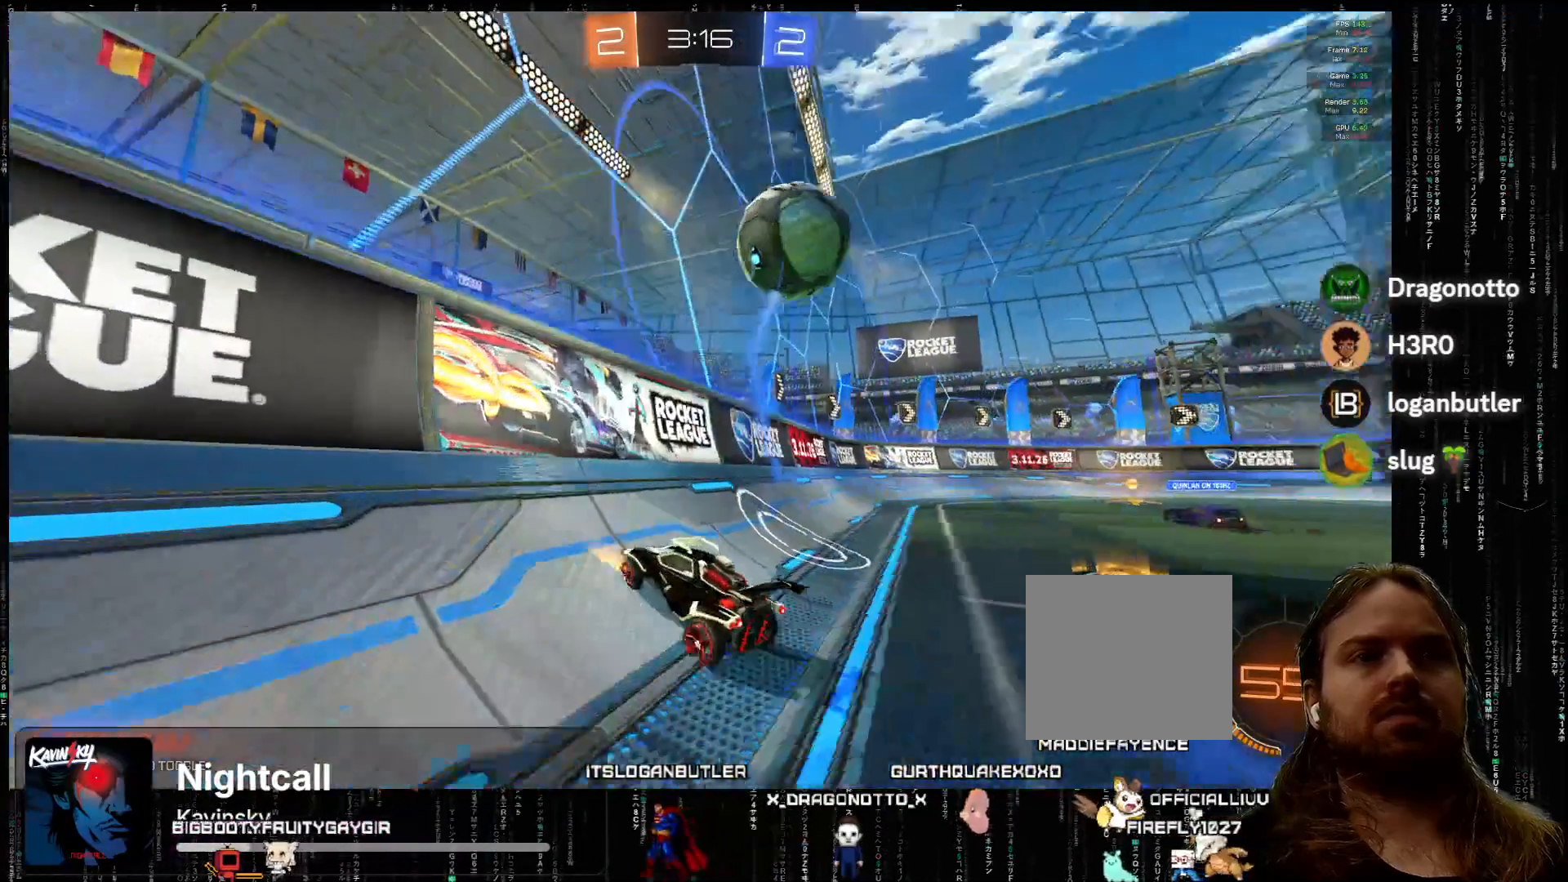
{"buttons": ["R2"], "left_stick": "center", "events": [[117, "R2", "up"], [267, "L2", "down"], [367, "L2", "up"], [400, "R2", "down"]]}
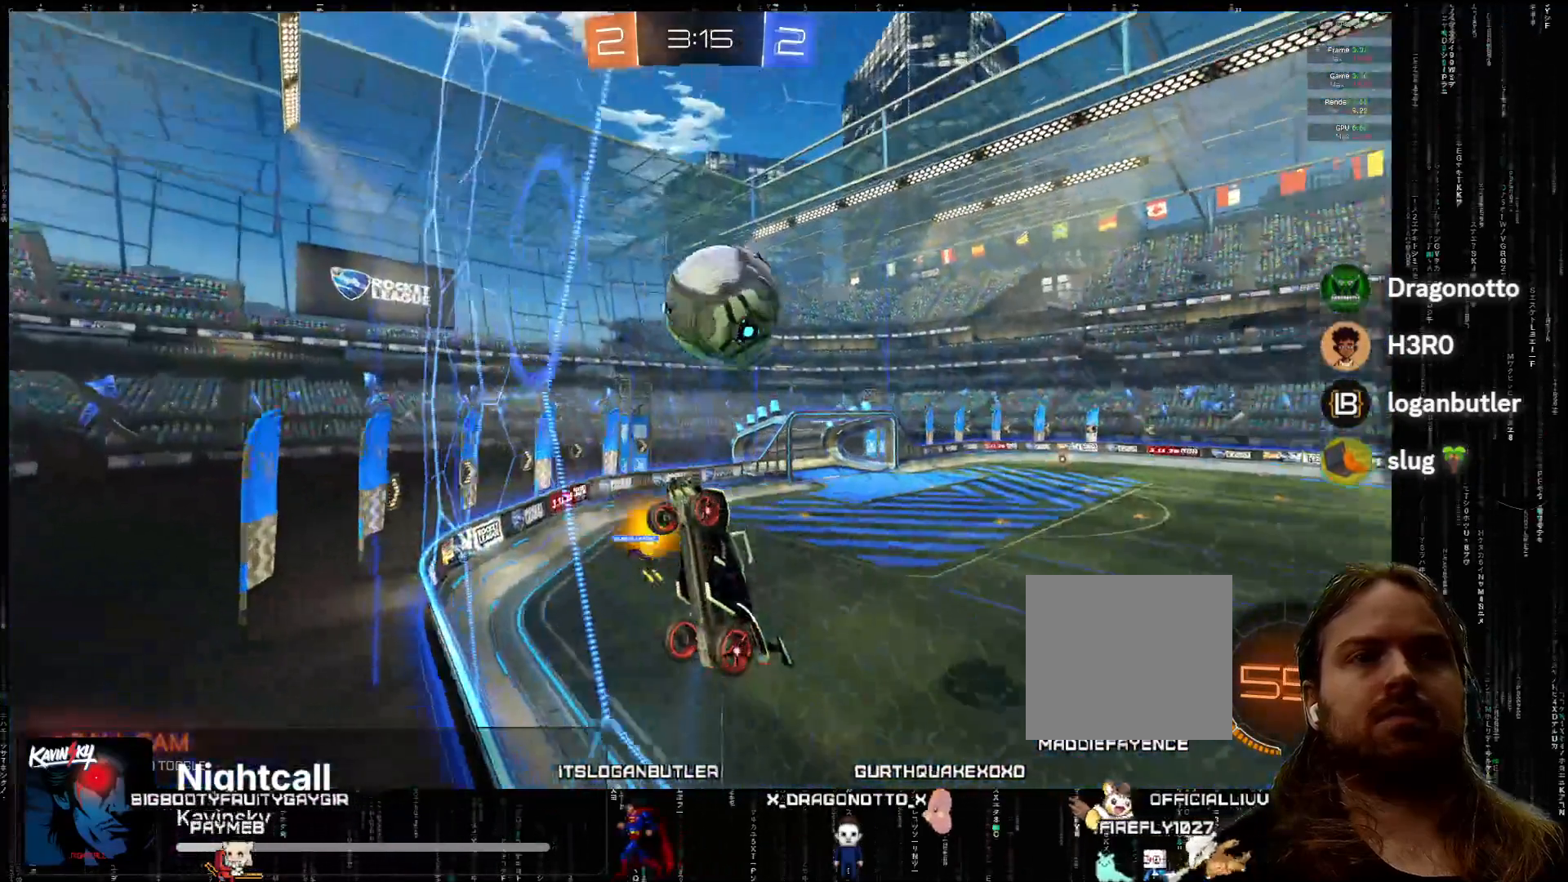
{"buttons": ["L2", "R2"], "left_stick": "down-left", "events": [[133, "X", "down"], [150, "left_stick", "down-right"], [217, "X", "up"], [433, "left_stick", "down-left"], [467, "L2", "down"]]}
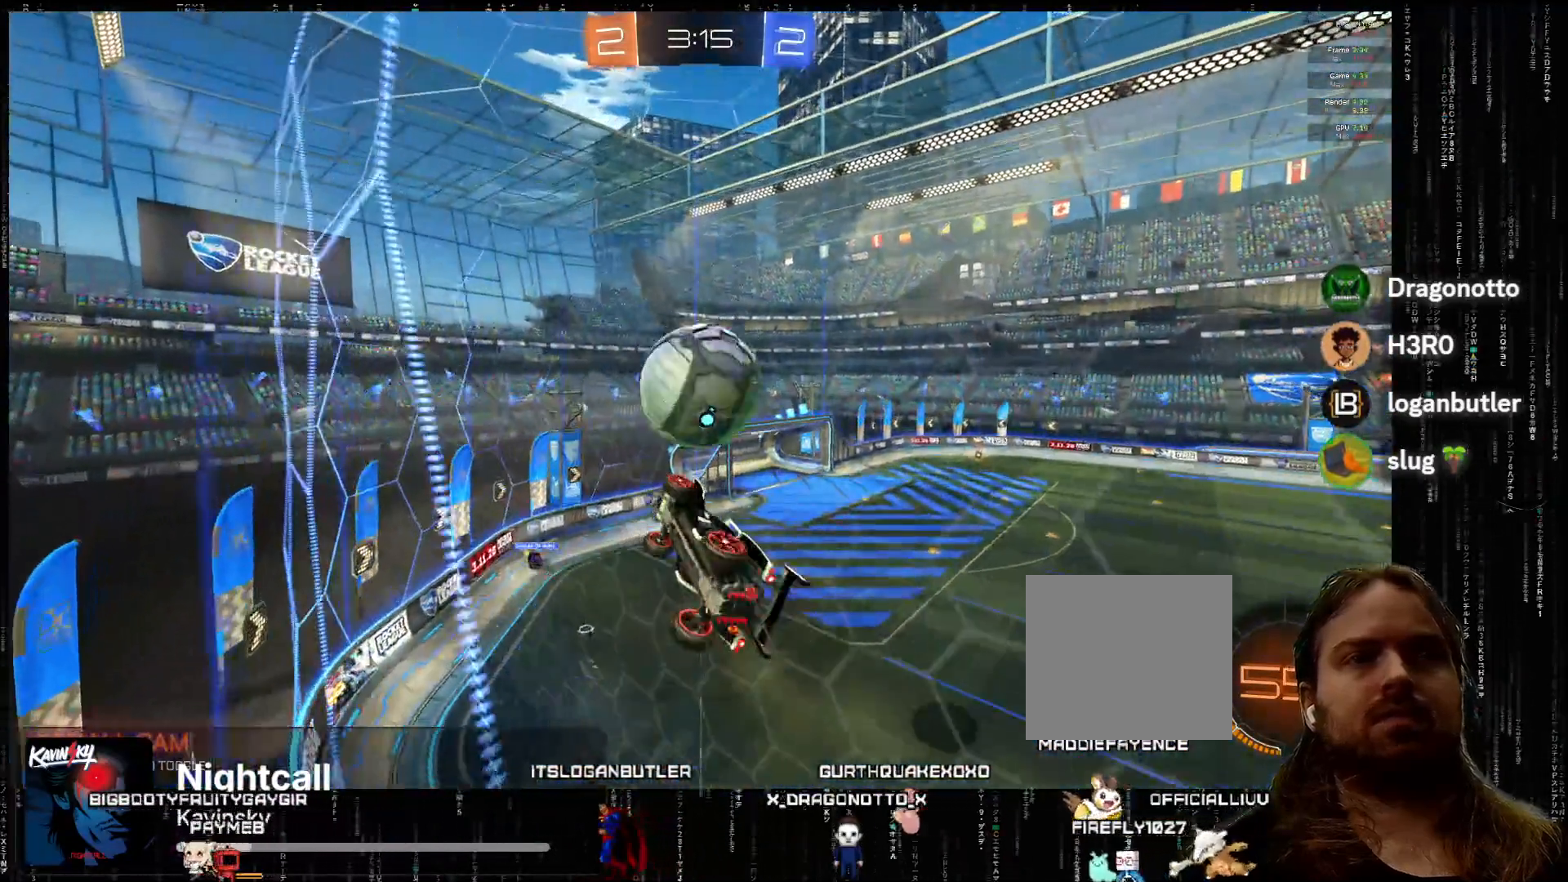
{"buttons": ["A", "R2"], "left_stick": "center", "events": [[100, "left_stick", "up-left"], [133, "A", "down"], [317, "X", "down"], [433, "L2", "up"], [467, "left_stick", "center"], [483, "X", "up"]]}
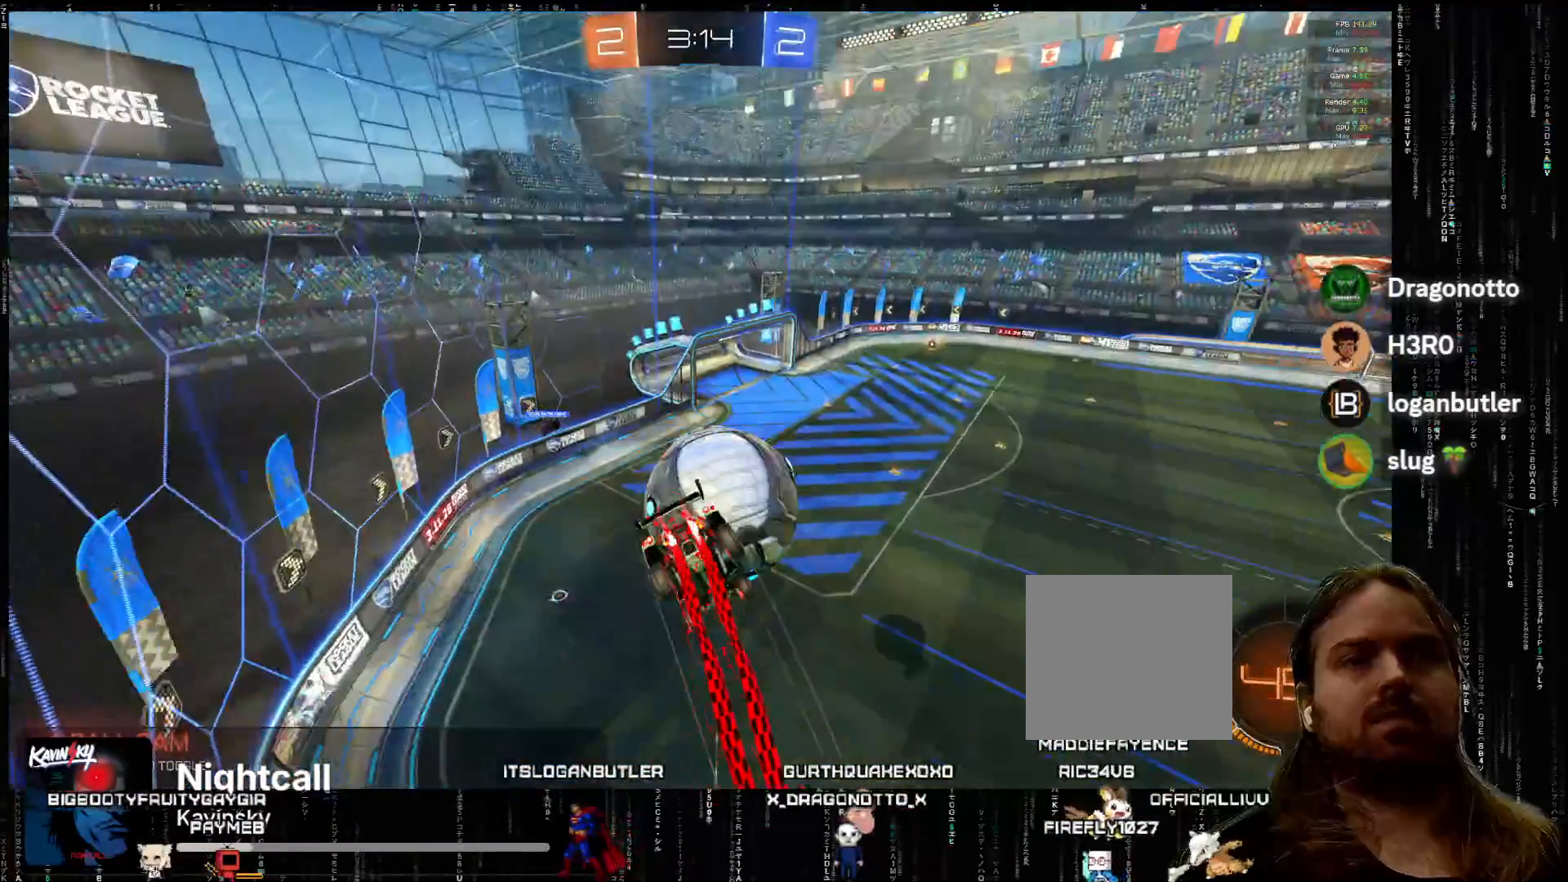
{"buttons": ["A", "R2"], "left_stick": "up-right", "events": [[117, "A", "up"], [250, "left_stick", "right"], [367, "left_stick", "up-right"], [467, "A", "down"]]}
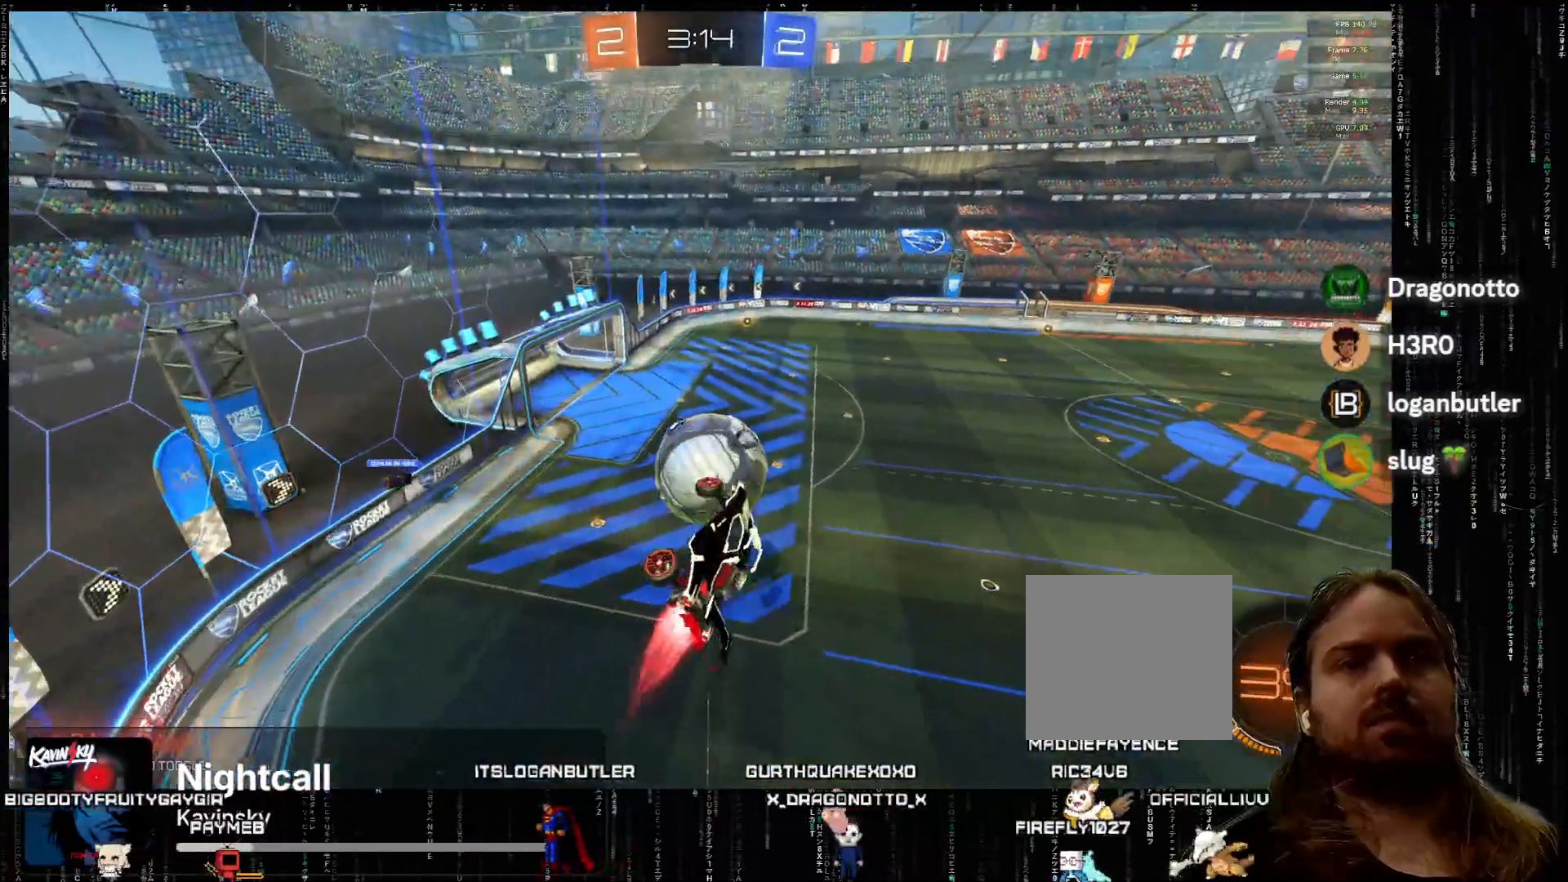
{"buttons": ["A", "R2"], "left_stick": "down-left", "events": [[333, "left_stick", "down-right"], [433, "left_stick", "down-left"]]}
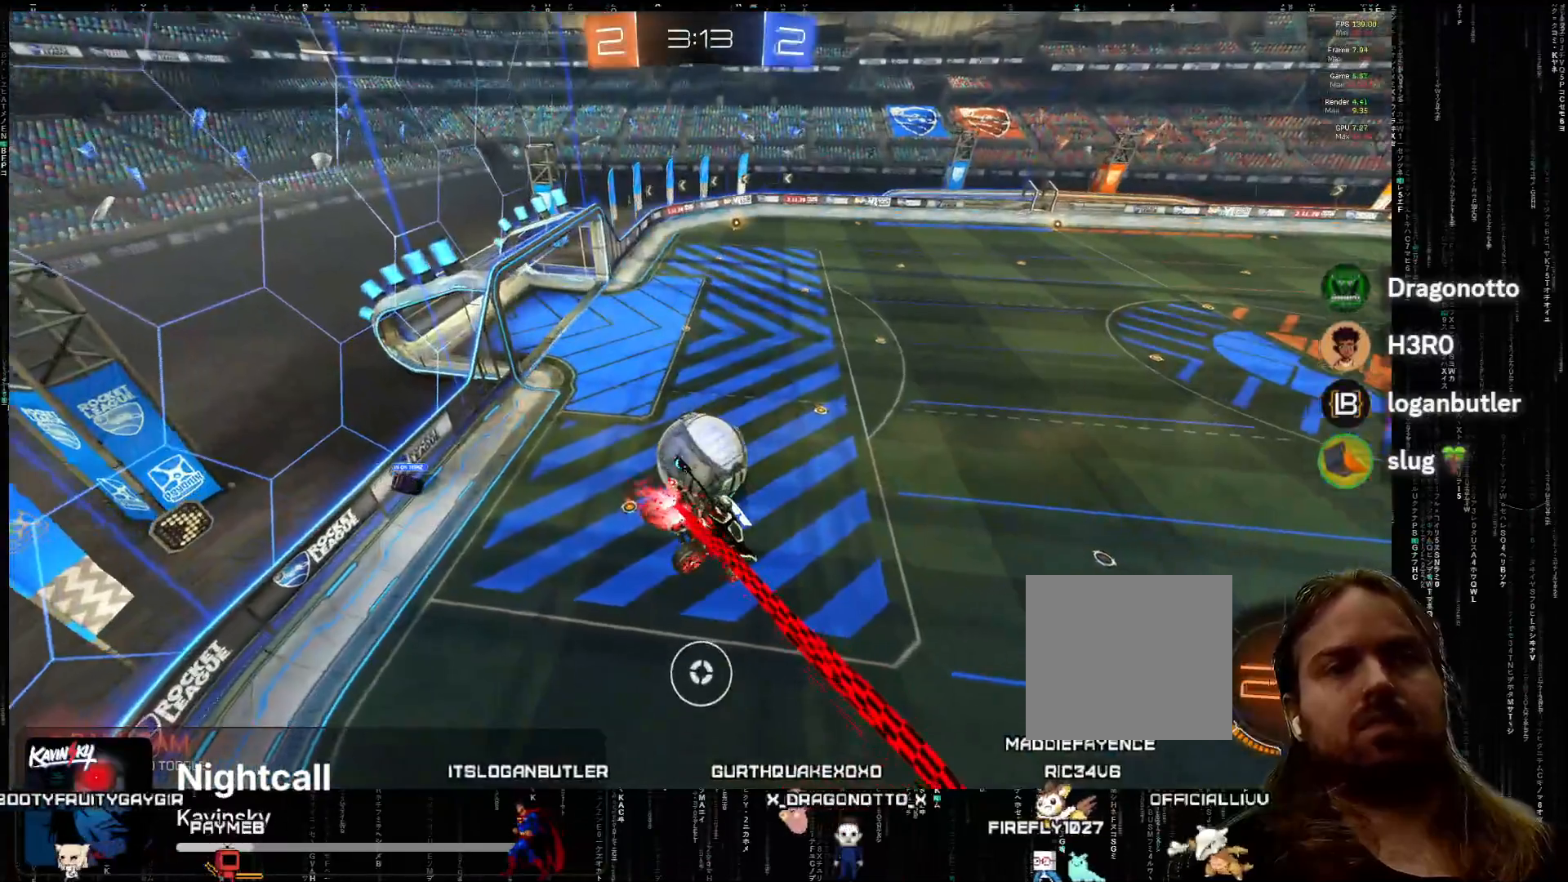
{"buttons": ["A", "R2"], "left_stick": "up-left", "events": [[67, "left_stick", "left"], [267, "left_stick", "up-left"]]}
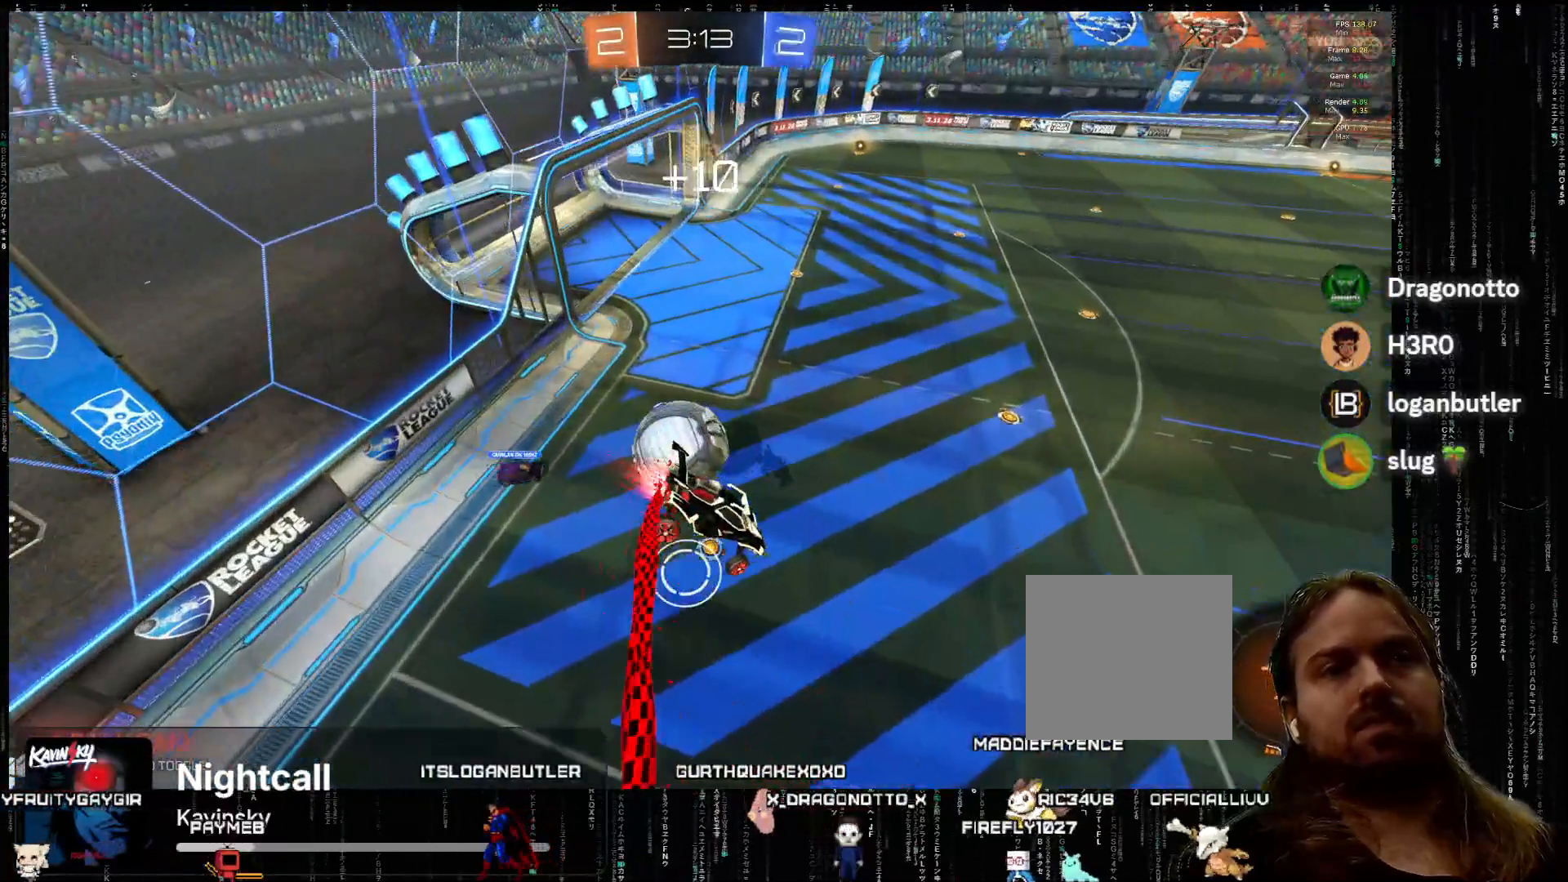
{"buttons": ["L2", "R2"], "left_stick": "left", "events": [[133, "left_stick", "down-left"], [317, "A", "up"], [350, "L2", "down"], [433, "left_stick", "left"]]}
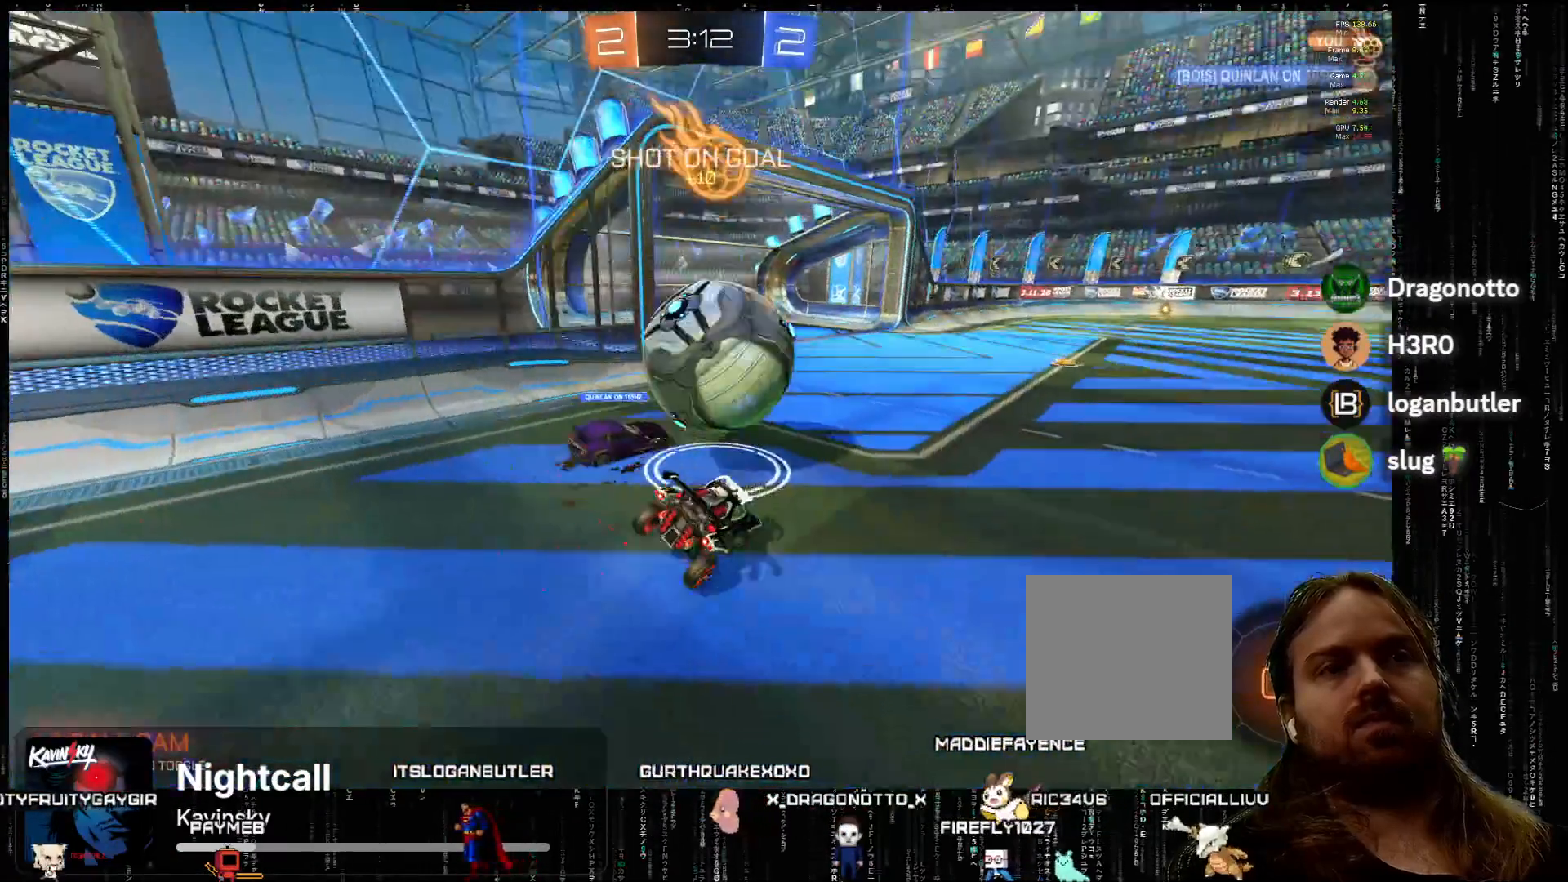
{"buttons": ["R2"], "left_stick": "right", "events": [[17, "L2", "up"], [50, "left_stick", "down"], [167, "left_stick", "right"]]}
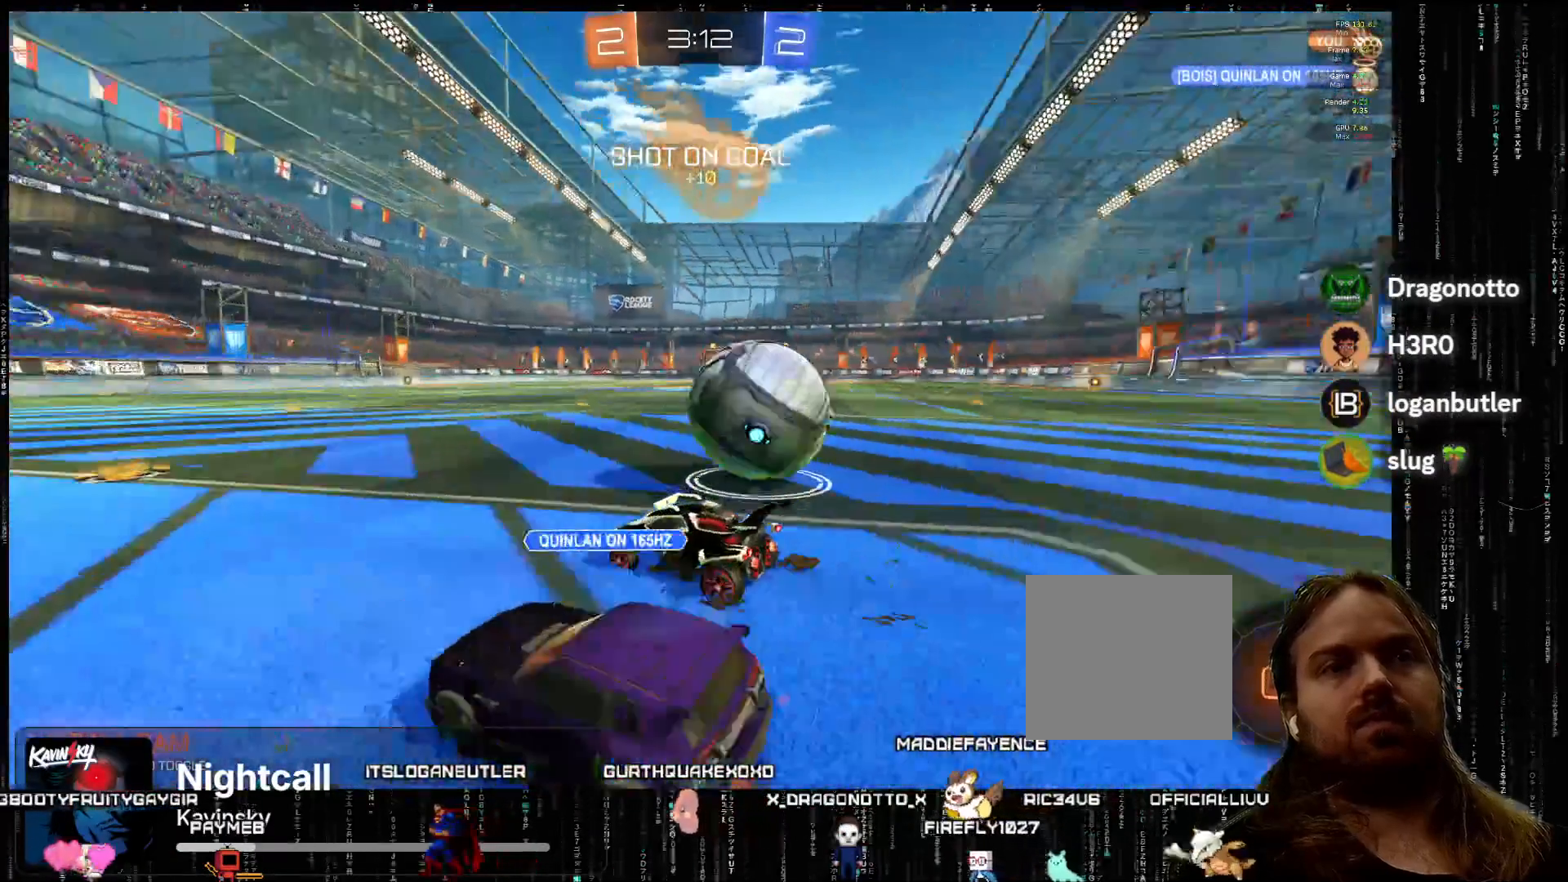
{"buttons": [], "left_stick": "right", "events": [[133, "left_stick", "down-left"], [150, "R2", "up"], [350, "left_stick", "right"]]}
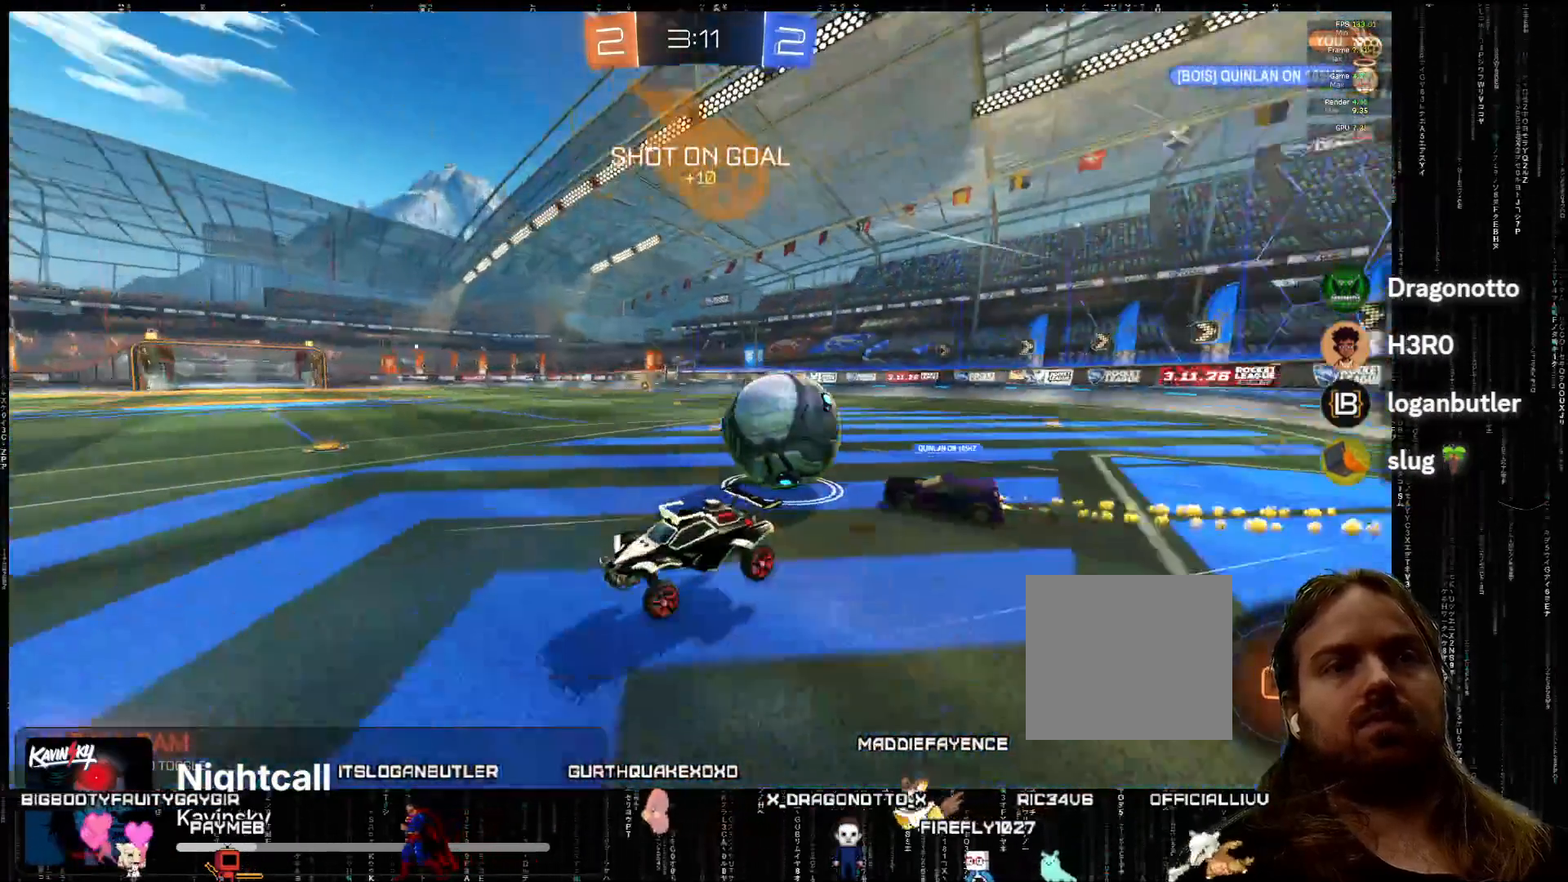
{"buttons": ["R2"], "left_stick": "center", "events": [[267, "R2", "down"], [350, "left_stick", "center"]]}
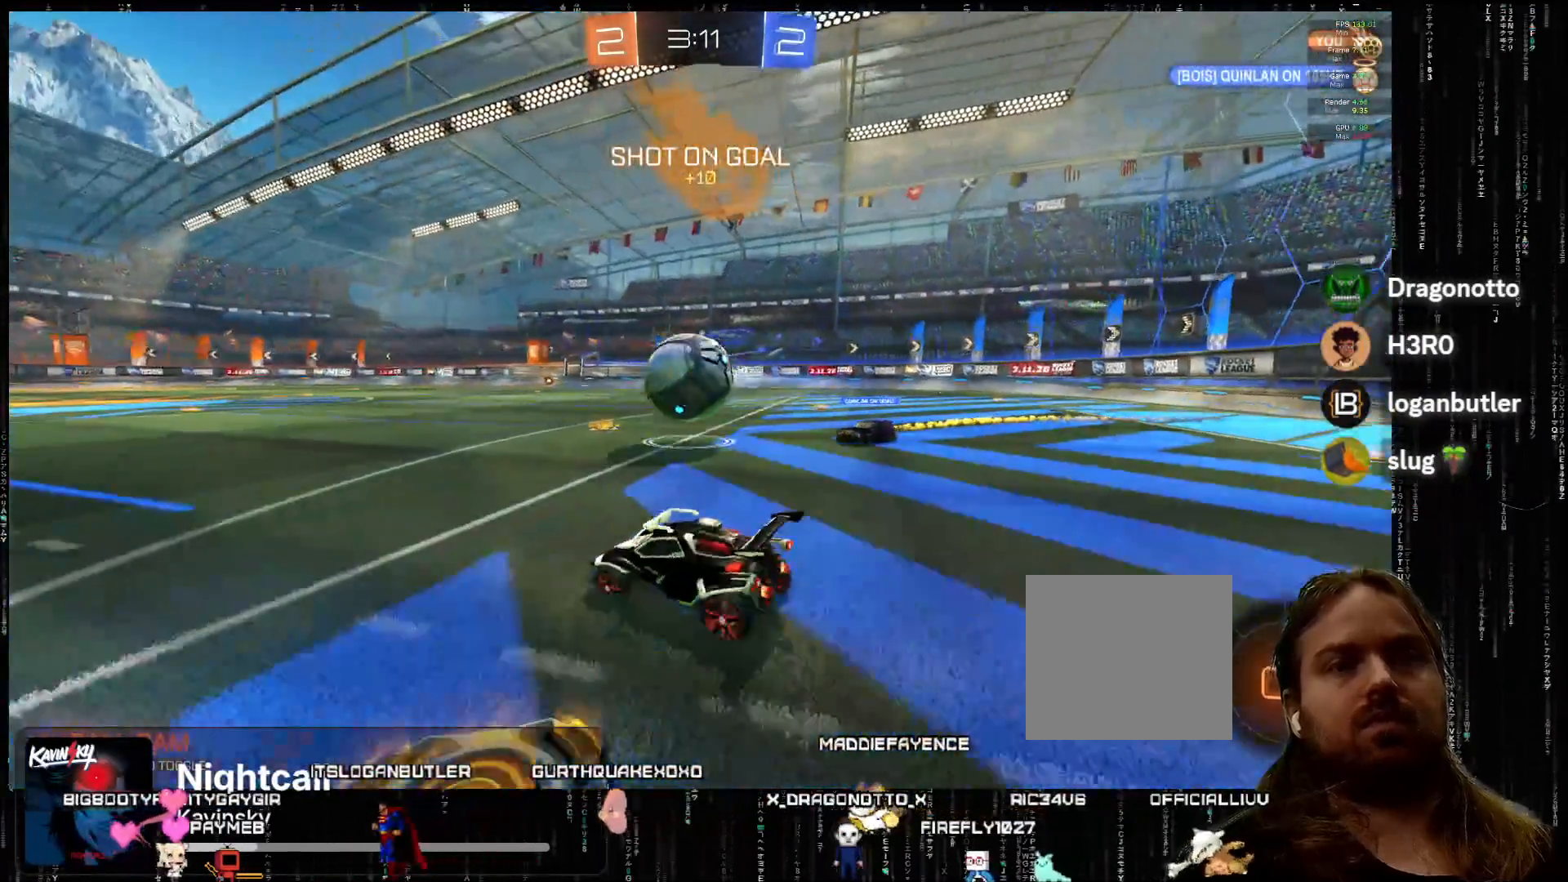
{"buttons": ["A", "R2"], "left_stick": "left", "events": [[50, "A", "down"], [183, "left_stick", "left"]]}
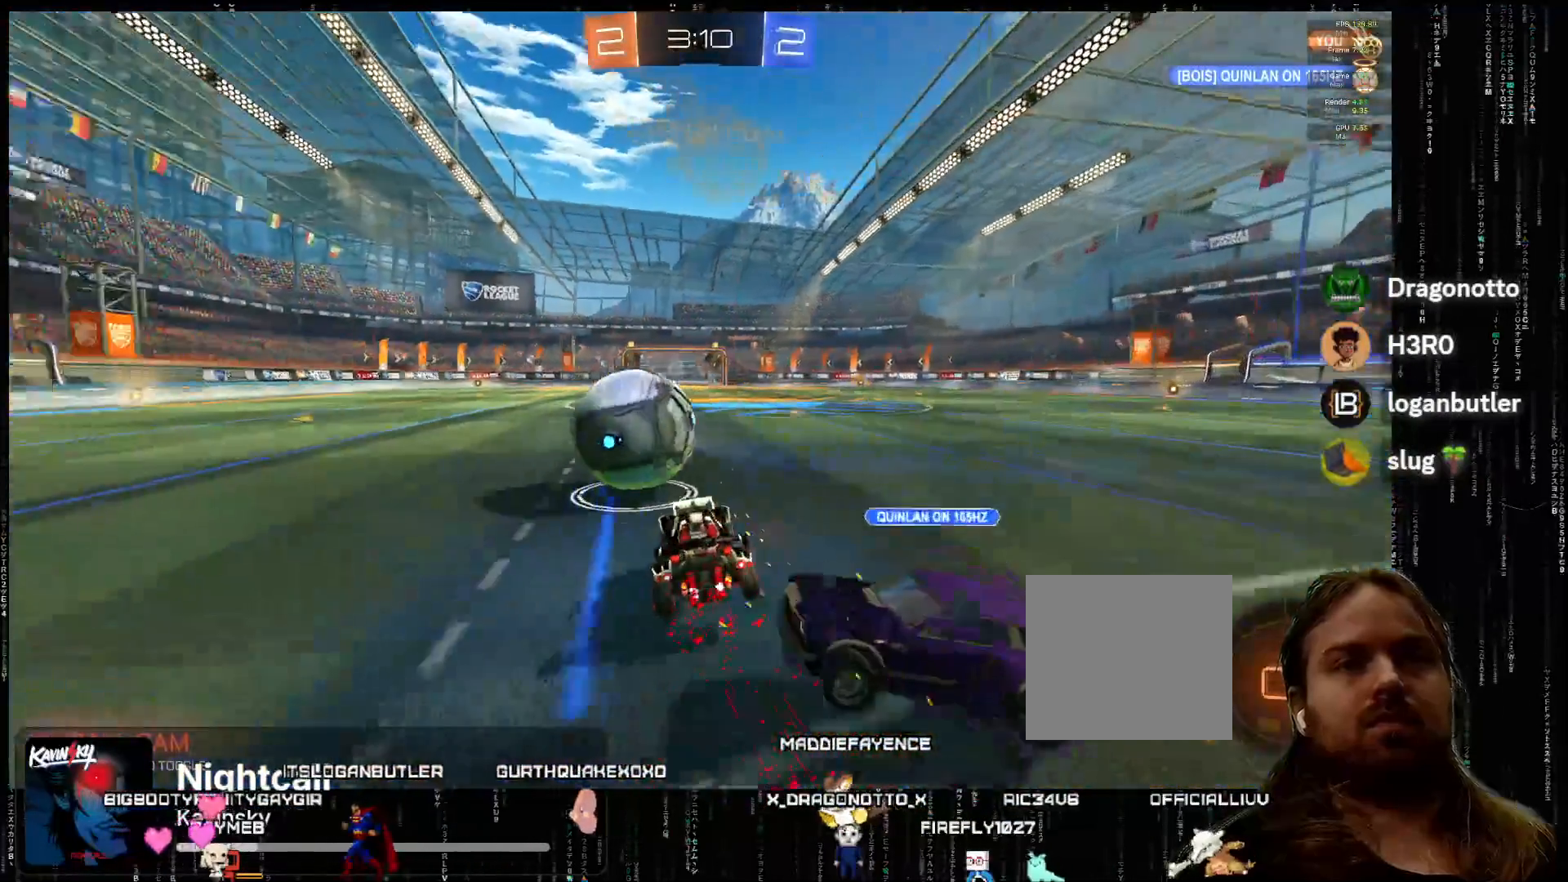
{"buttons": ["R2"], "left_stick": "down-left", "events": [[50, "left_stick", "center"], [100, "A", "up"], [100, "left_stick", "down-left"], [150, "left_stick", "center"], [267, "left_stick", "down-left"]]}
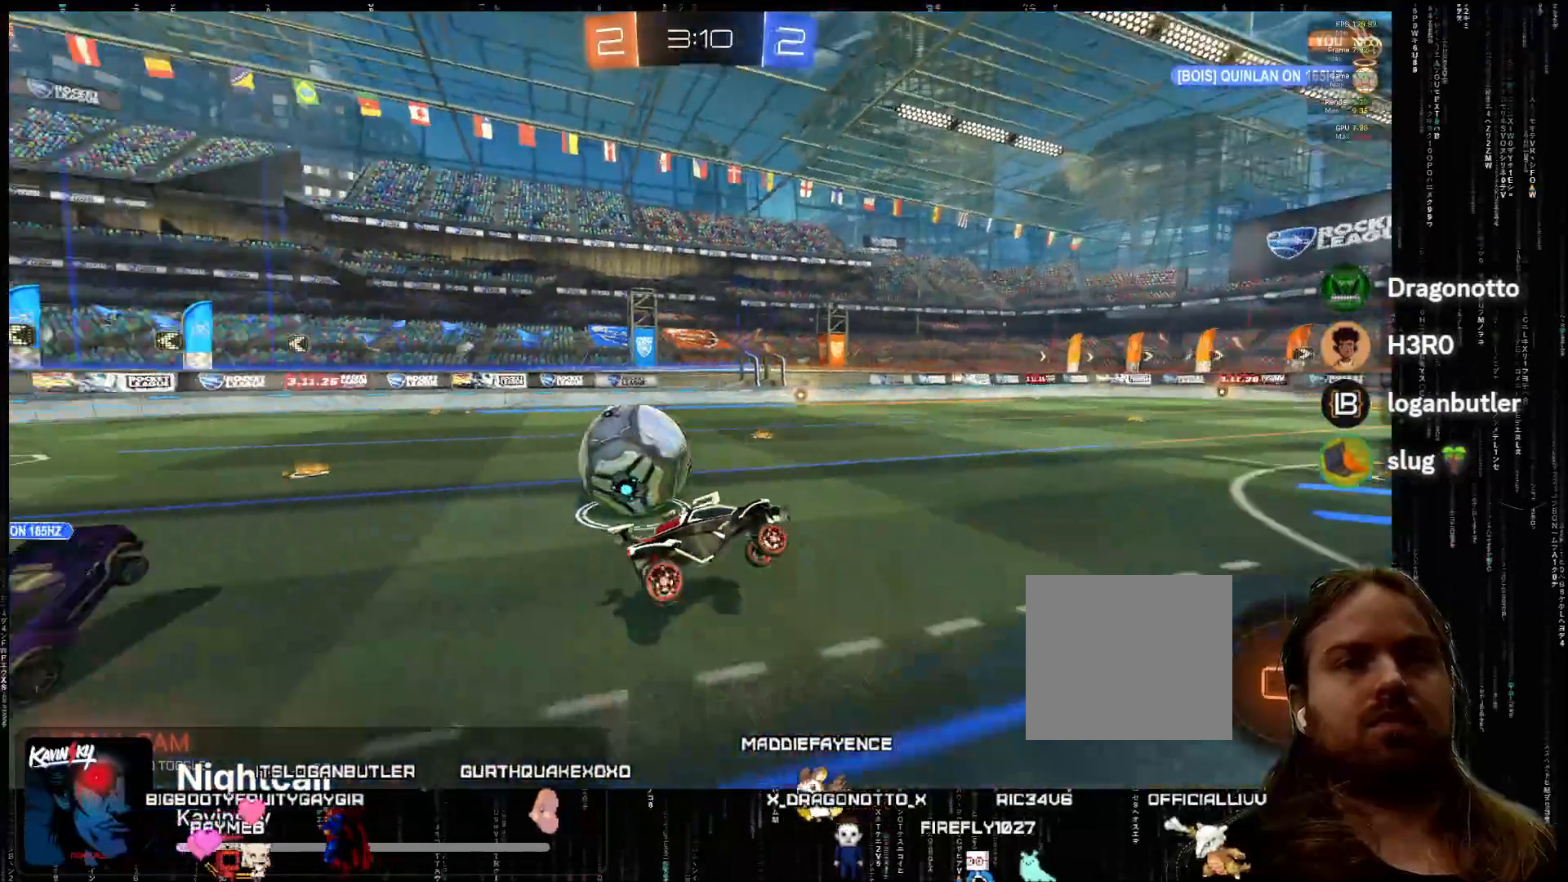
{"buttons": ["R2"], "left_stick": "center", "events": [[17, "L2", "down"], [50, "left_stick", "right"], [167, "L2", "up"], [183, "left_stick", "left"], [383, "left_stick", "center"]]}
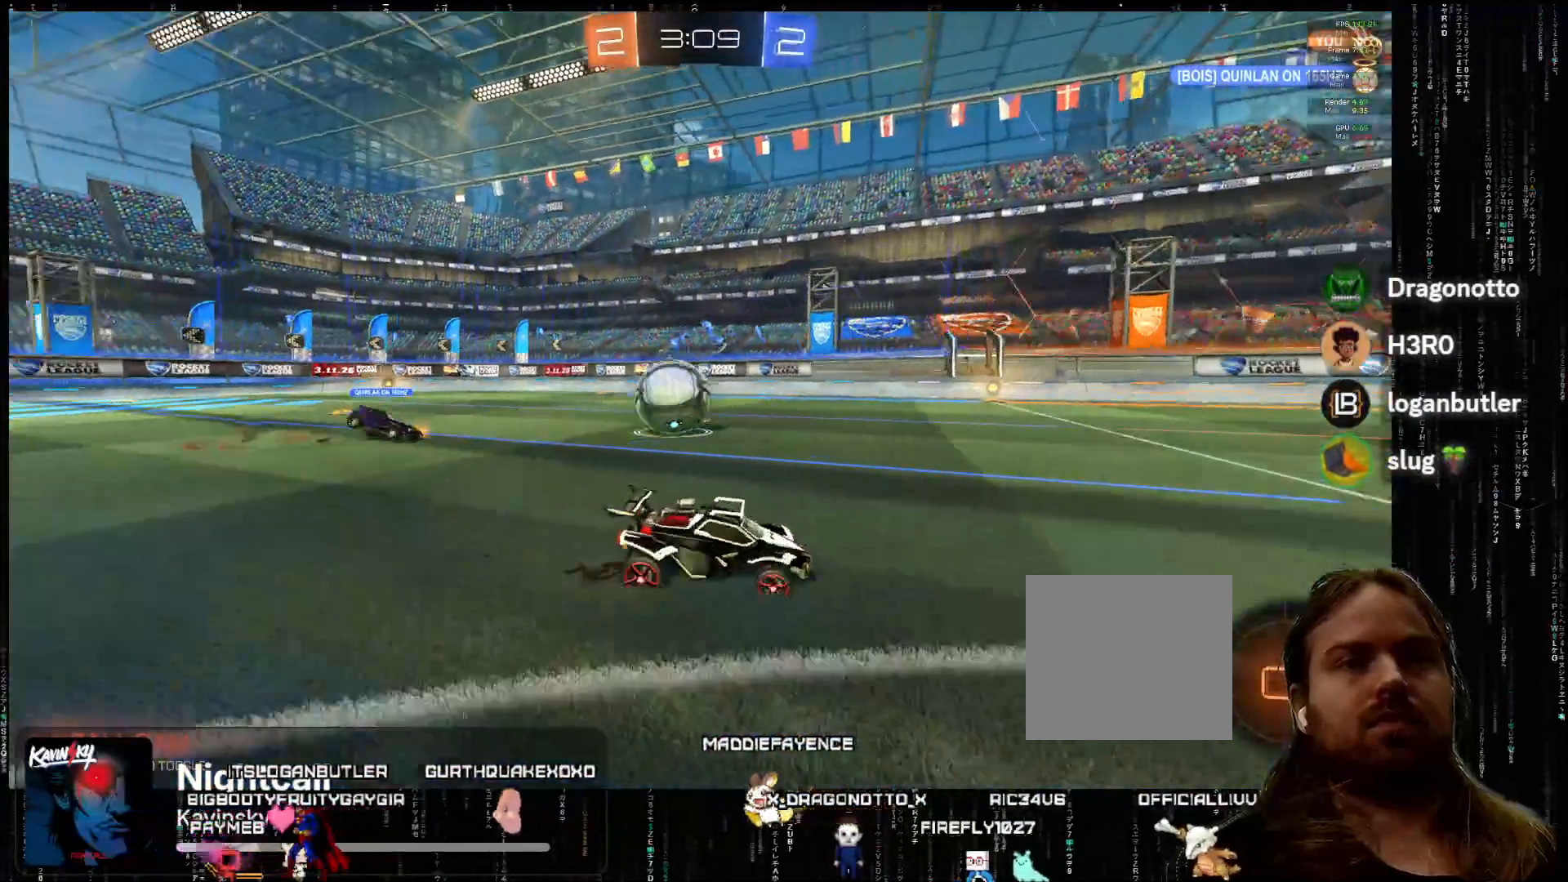
{"buttons": ["A", "R2"], "left_stick": "left", "events": [[17, "left_stick", "left"], [150, "A", "down"]]}
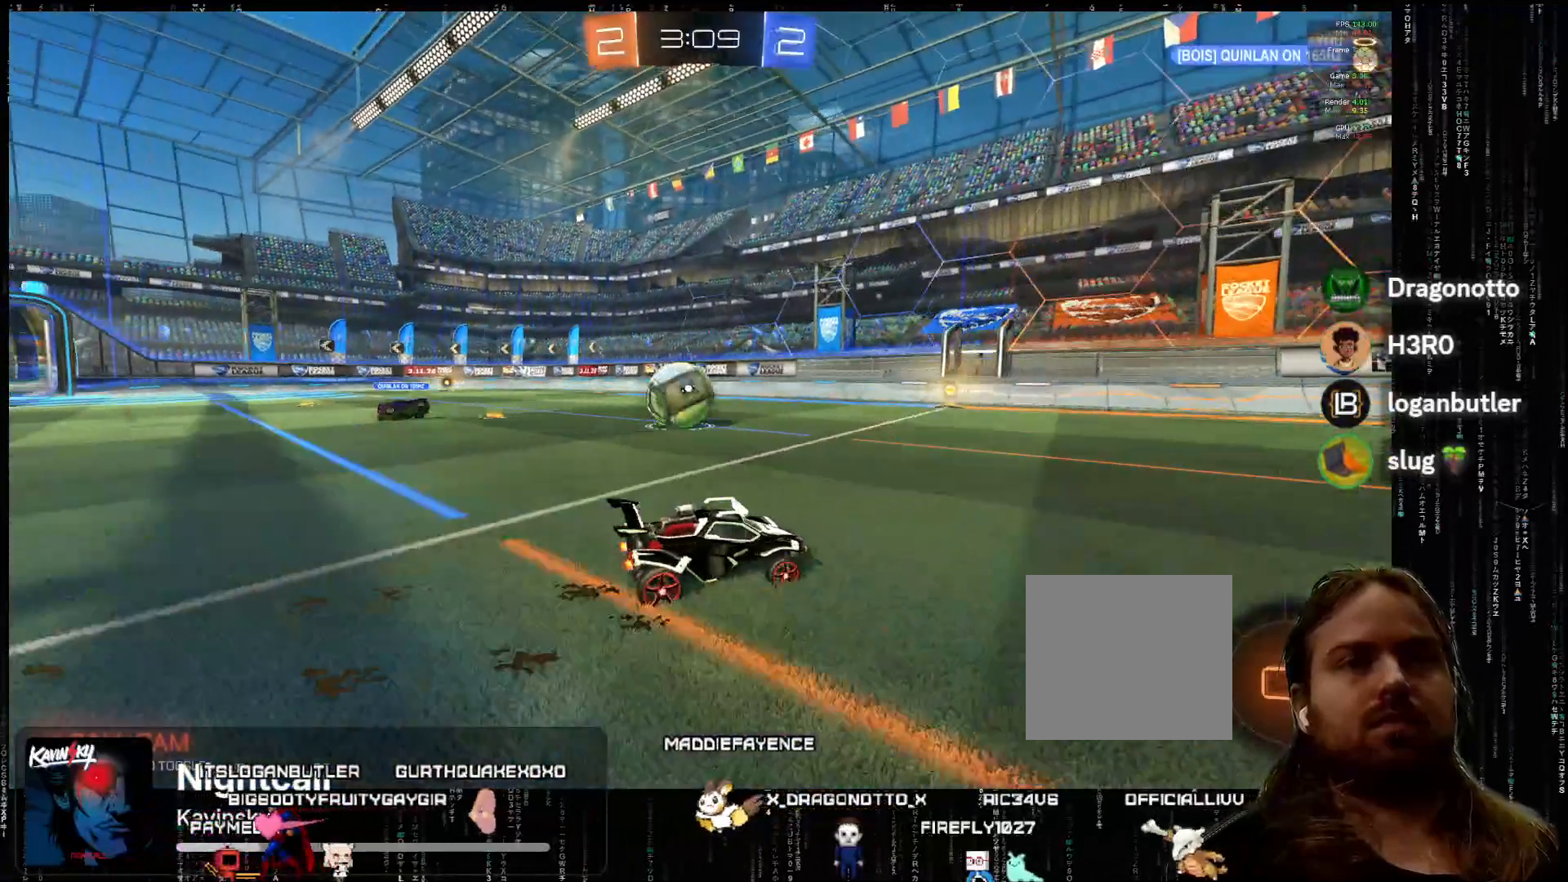
{"buttons": ["R2"], "left_stick": "down-left", "events": [[17, "left_stick", "center"], [83, "left_stick", "down-left"], [200, "left_stick", "center"], [267, "left_stick", "down-left"], [300, "A", "up"], [417, "R2", "up"], [467, "R2", "down"]]}
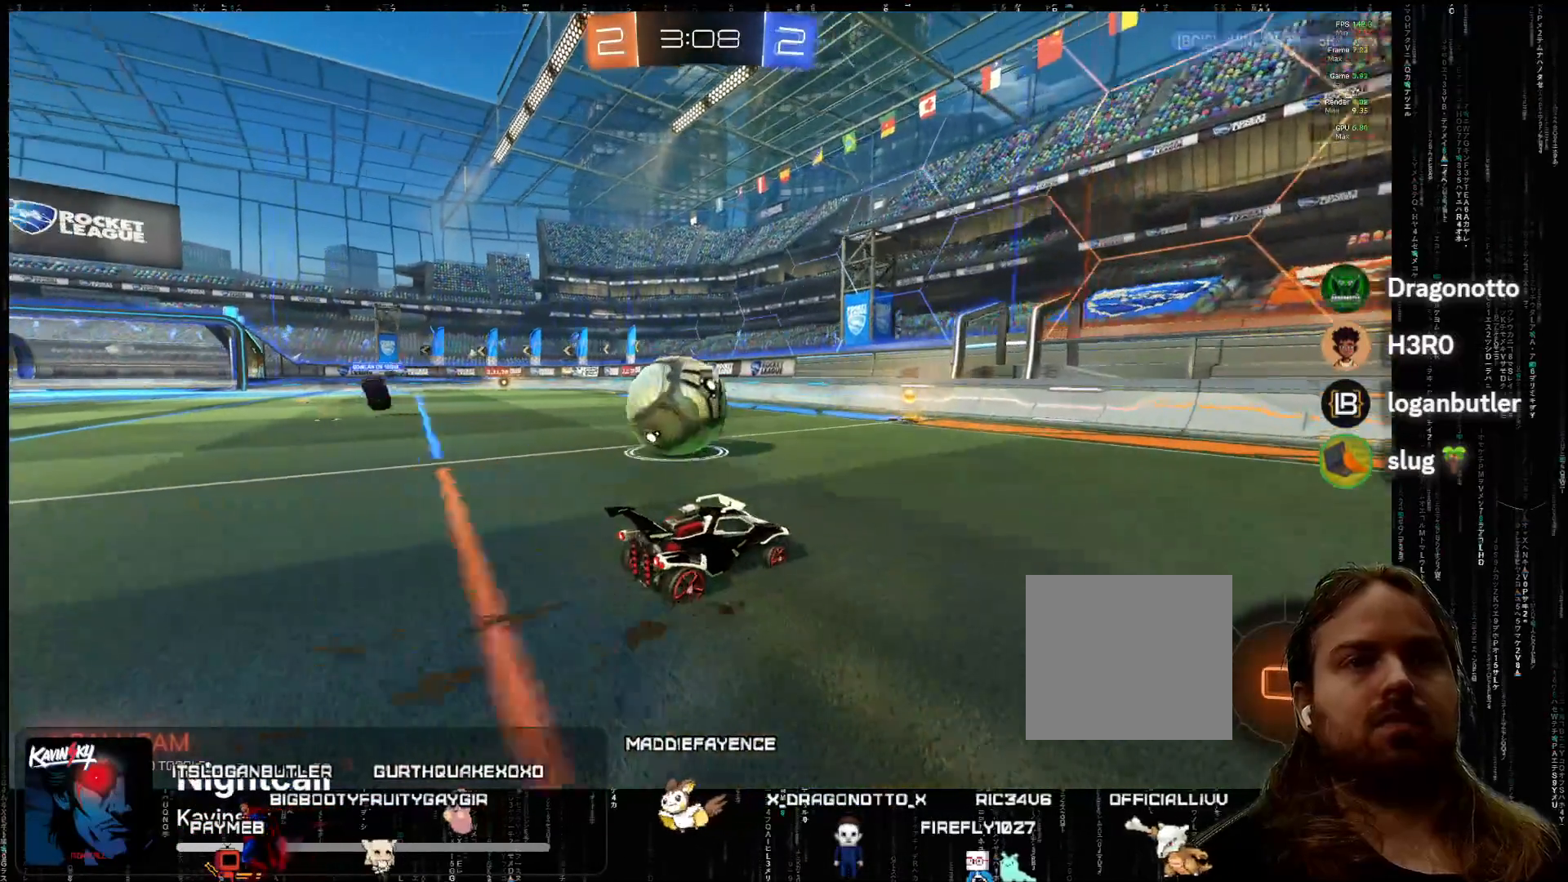
{"buttons": [], "left_stick": "center", "events": [[17, "R2", "up"], [367, "left_stick", "right"], [417, "left_stick", "center"]]}
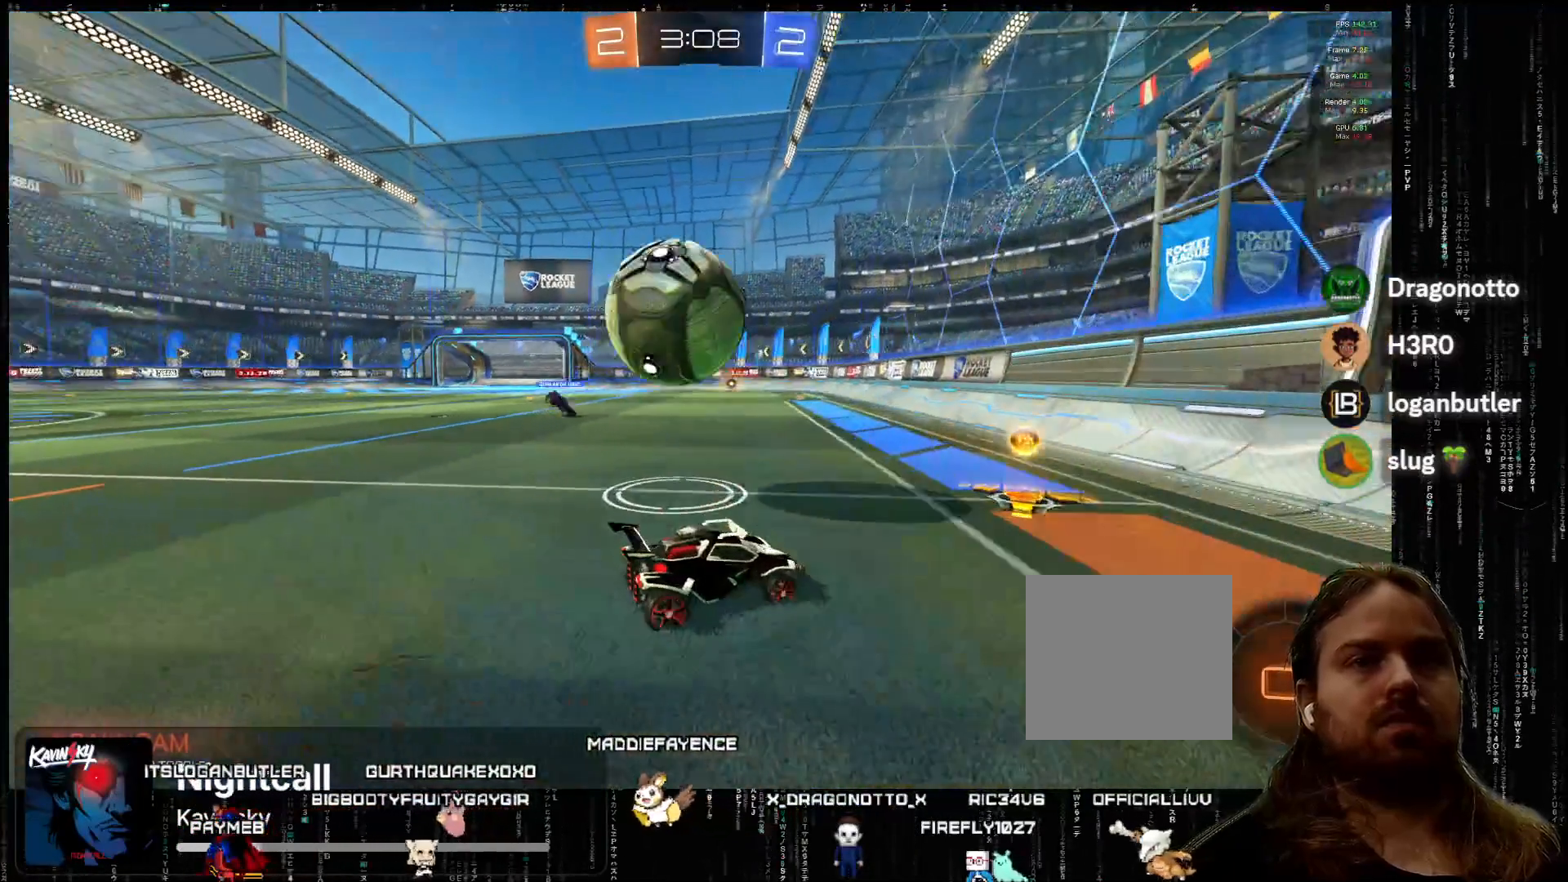
{"buttons": ["R2"], "left_stick": "center", "events": [[67, "left_stick", "left"], [233, "left_stick", "center"], [333, "left_stick", "left"], [400, "R2", "down"], [483, "left_stick", "center"]]}
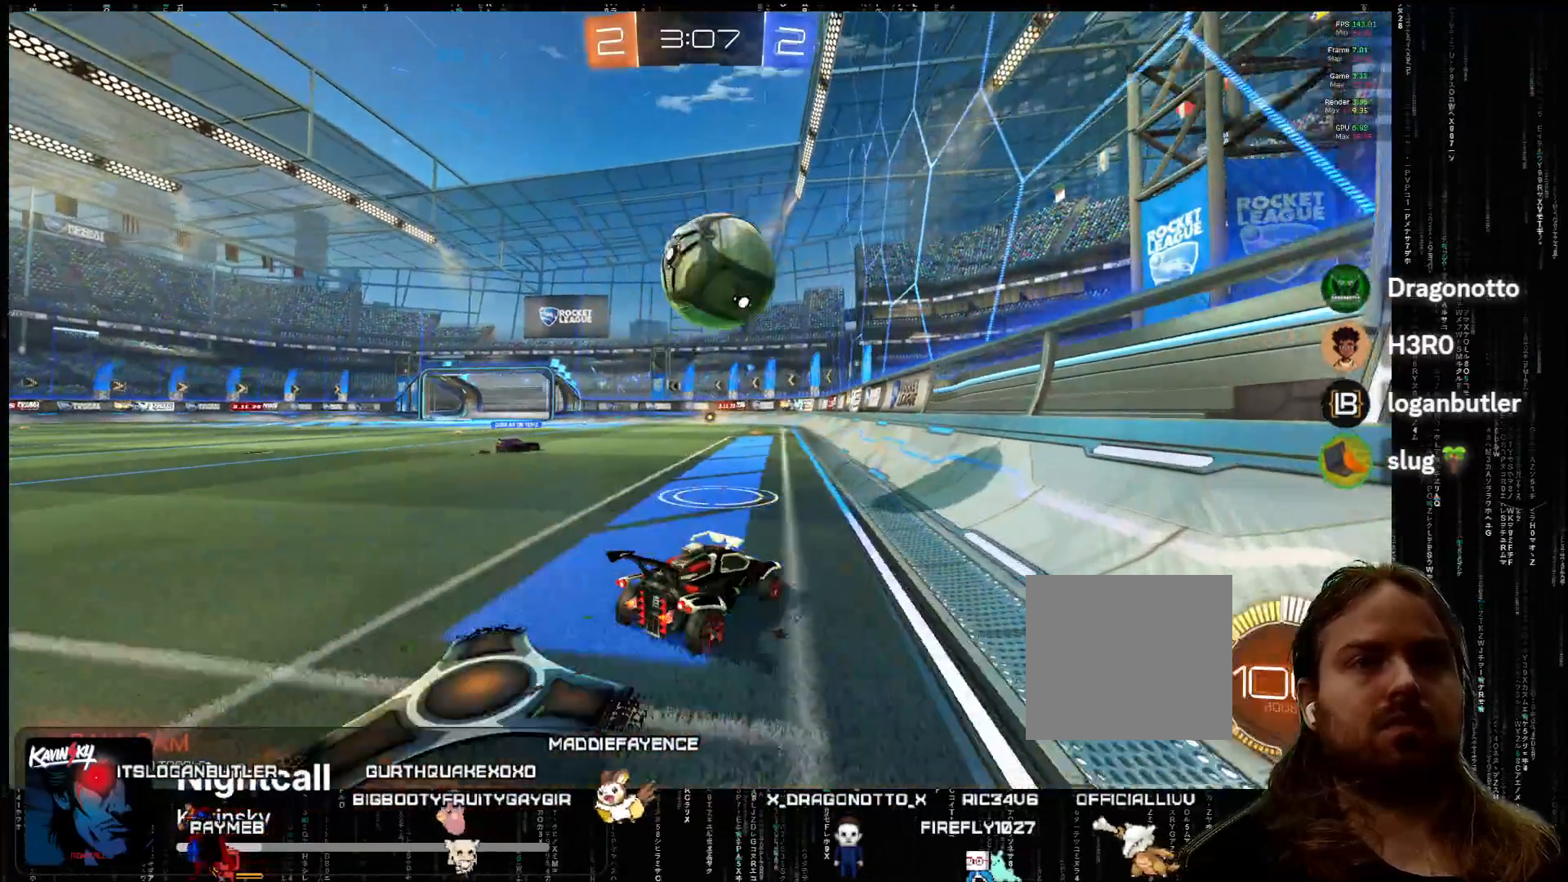
{"buttons": [], "left_stick": "center", "events": [[83, "left_stick", "left"], [200, "left_stick", "center"], [233, "R2", "up"]]}
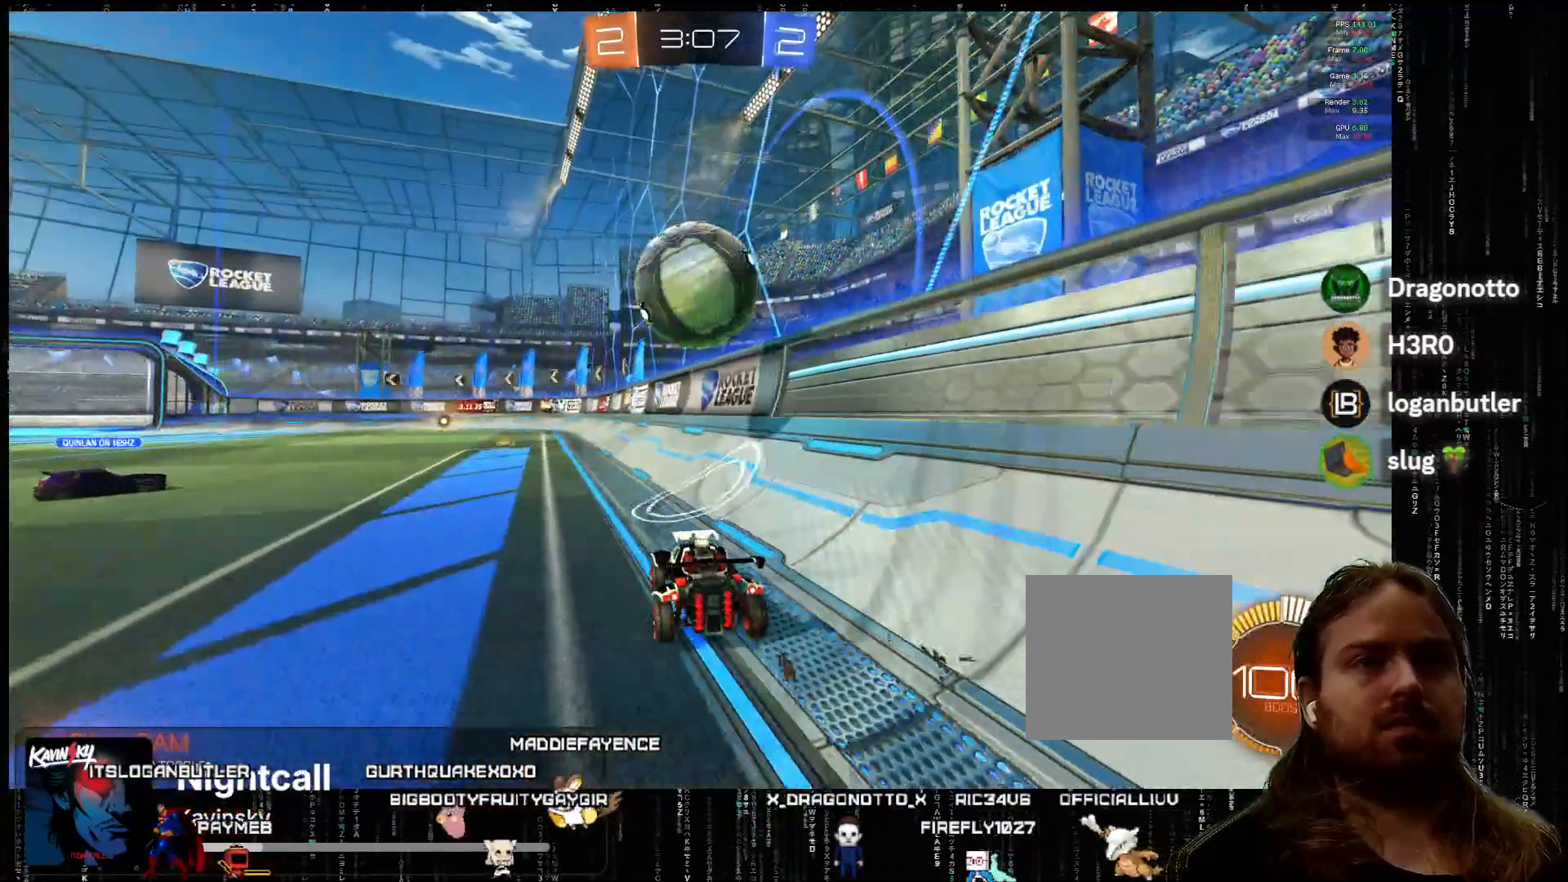
{"buttons": ["R2"], "left_stick": "center", "events": [[100, "left_stick", "left"], [483, "left_stick", "center"], [500, "R2", "down"]]}
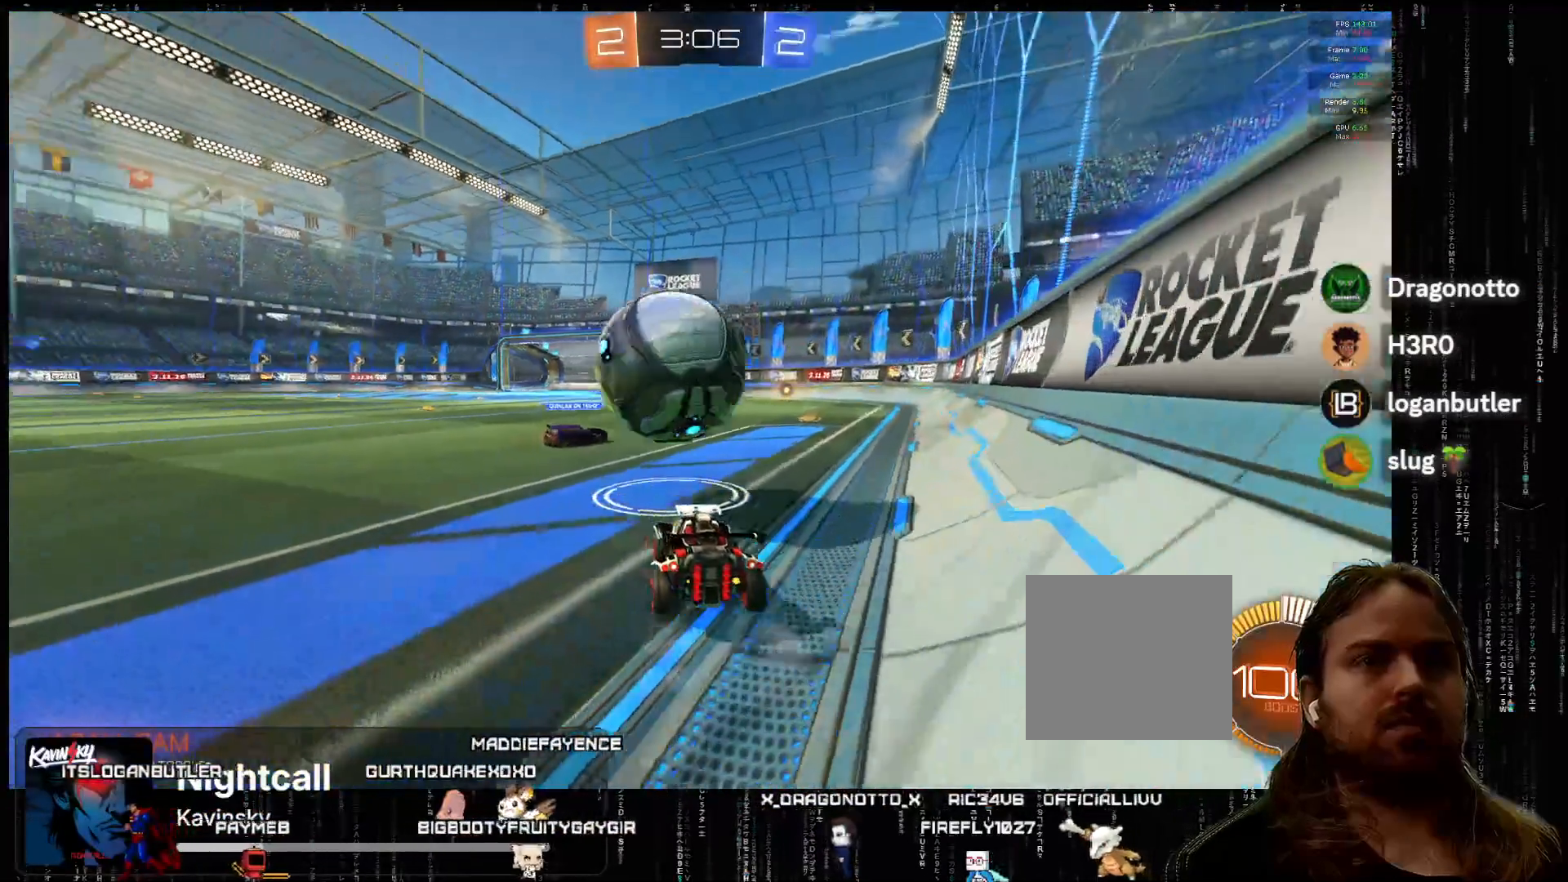
{"buttons": ["A", "R2"], "left_stick": "up", "events": [[100, "A", "down"], [117, "X", "down"], [167, "A", "up"], [217, "A", "down"], [367, "X", "up"], [367, "left_stick", "up"]]}
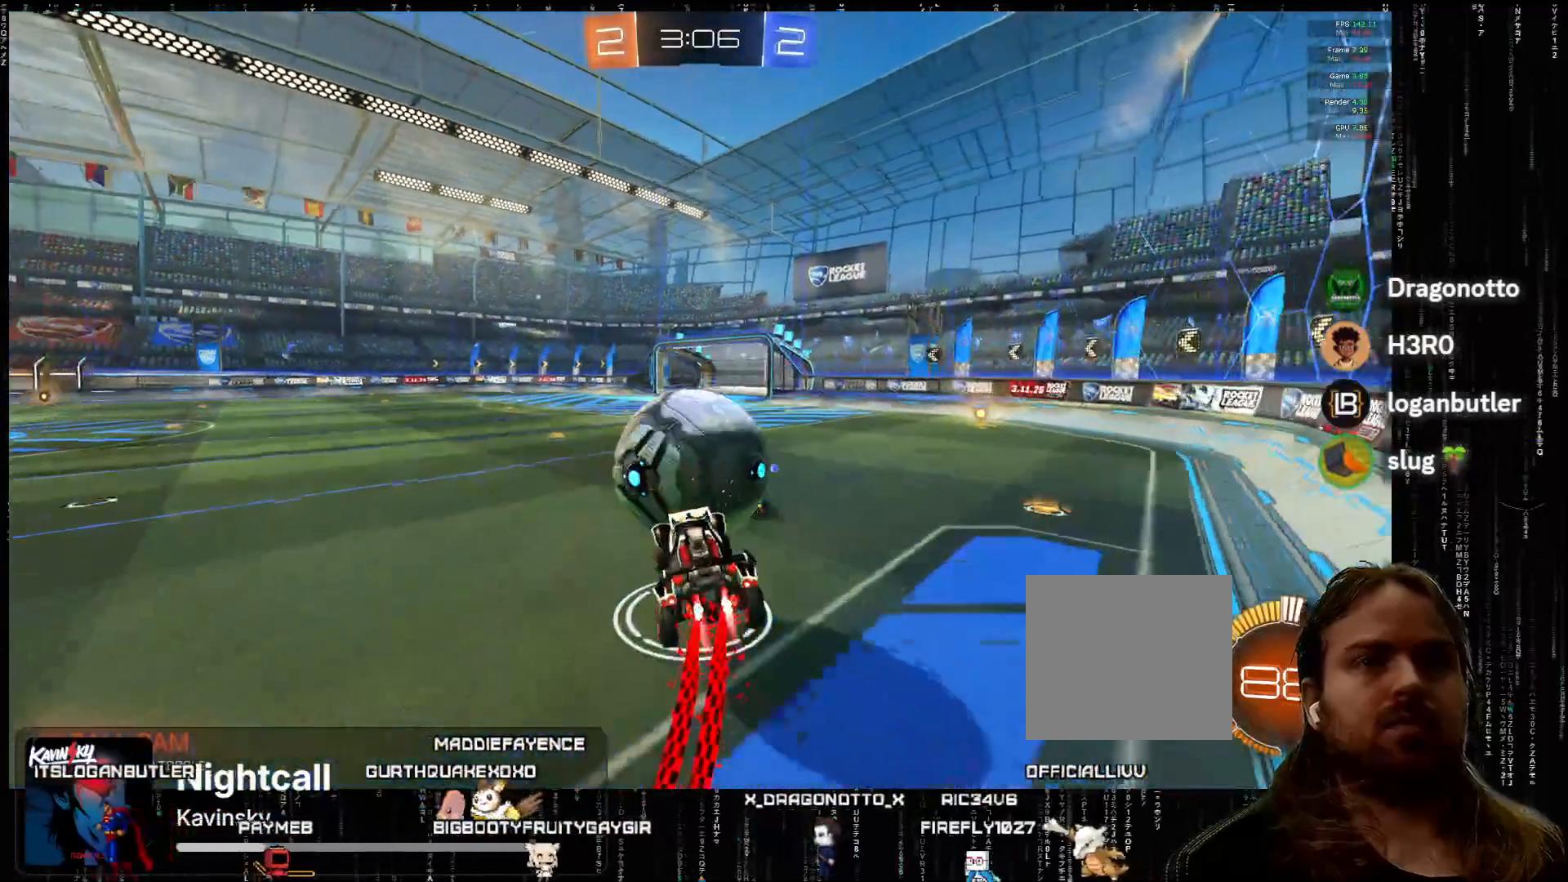
{"buttons": ["A", "R2"], "left_stick": "center", "events": [[150, "left_stick", "center"], [233, "left_stick", "right"], [333, "X", "down"], [400, "left_stick", "up"], [483, "X", "up"], [483, "left_stick", "center"]]}
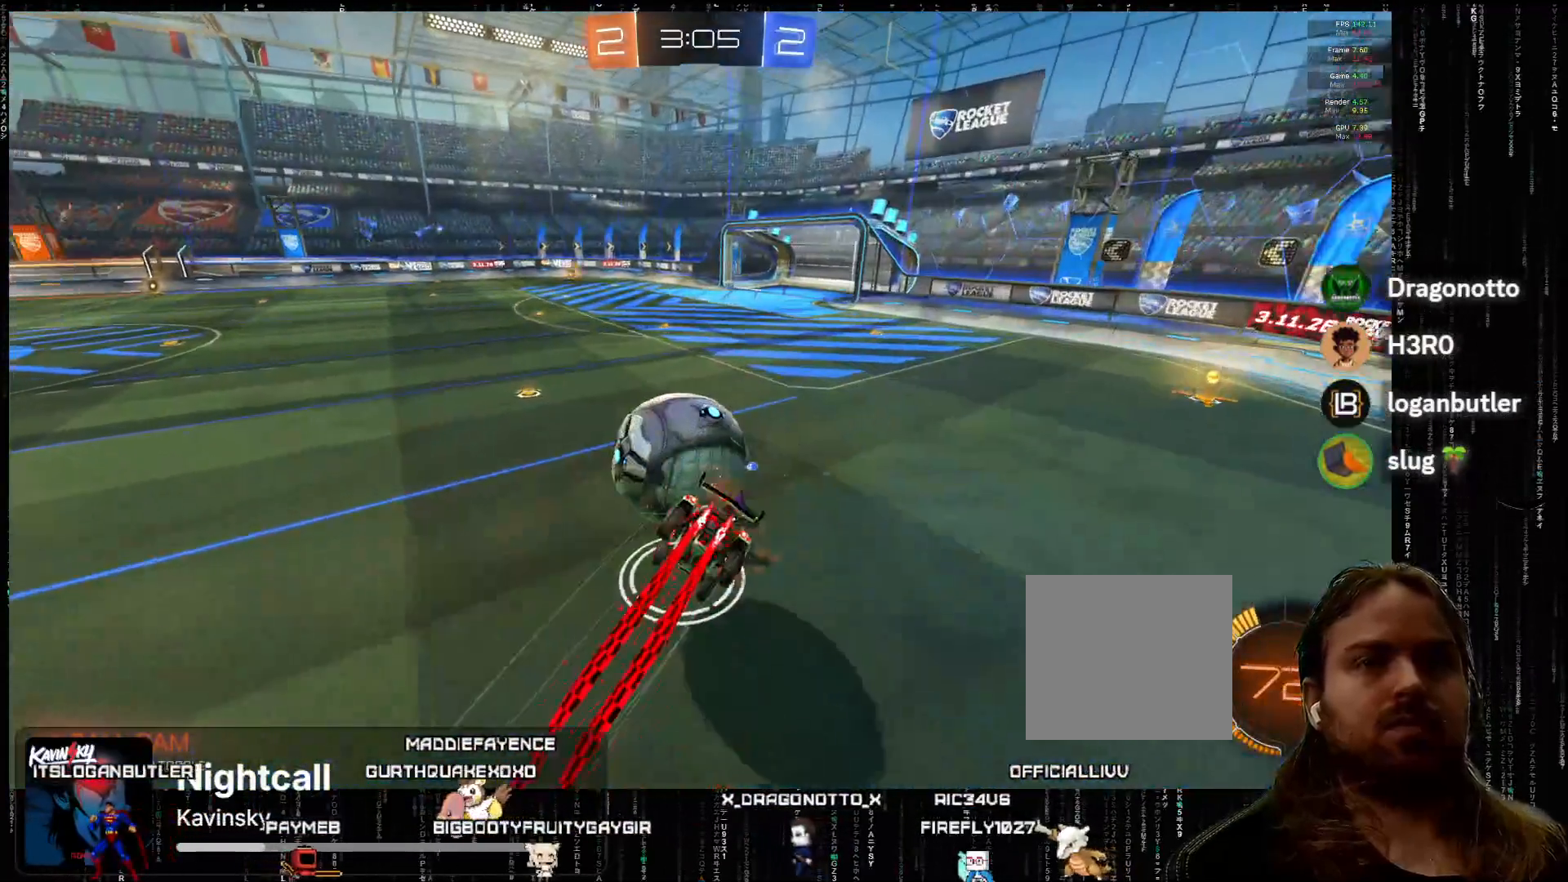
{"buttons": ["R2"], "left_stick": "center", "events": [[33, "A", "up"]]}
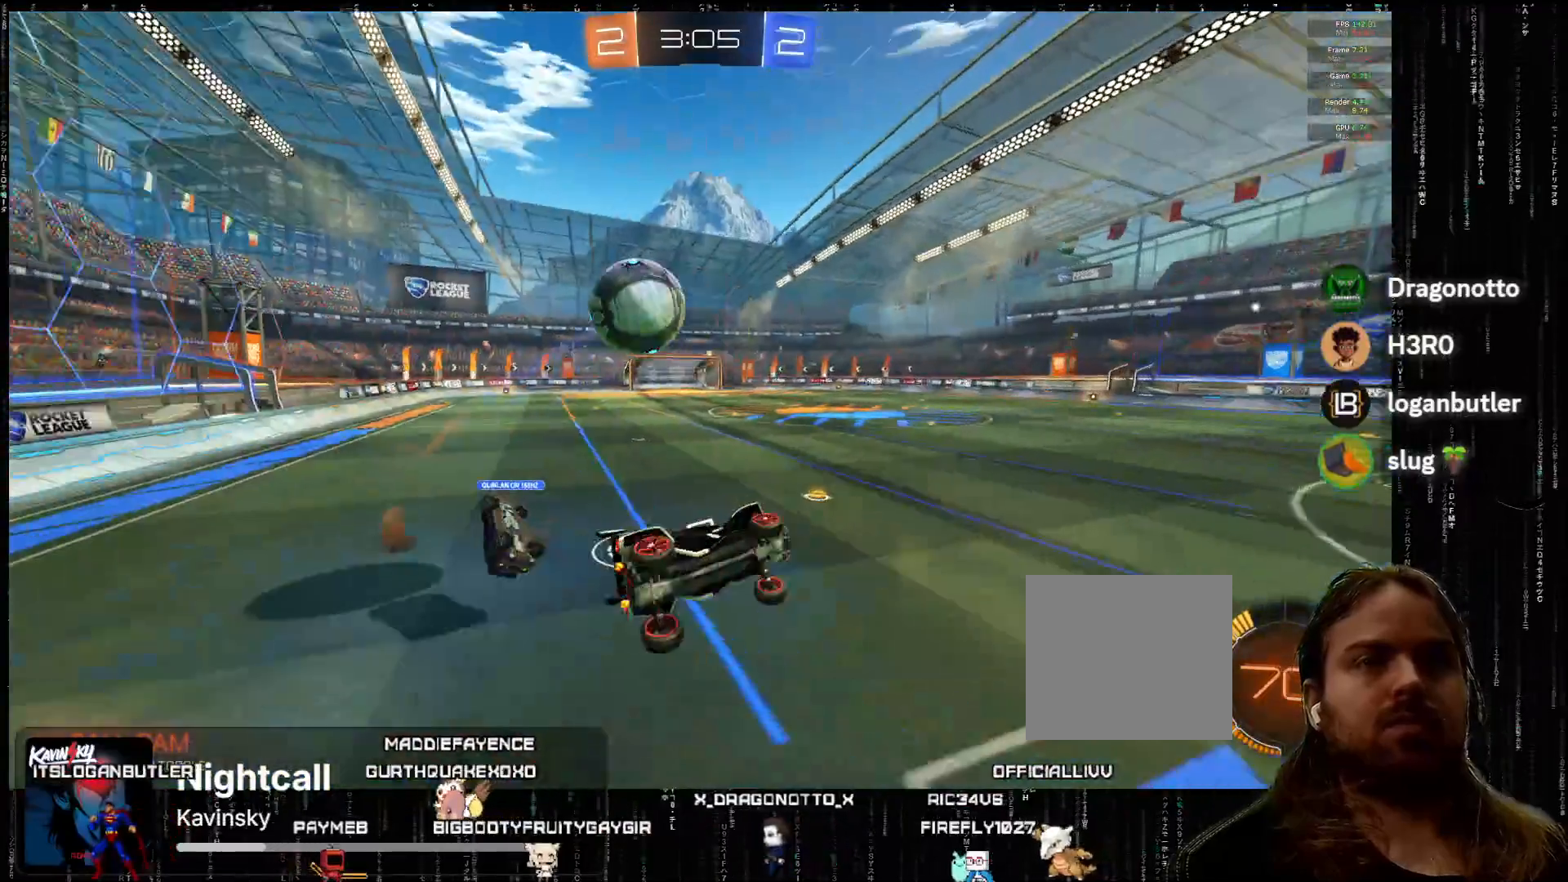
{"buttons": ["R2"], "left_stick": "right", "events": [[67, "L2", "down"], [67, "left_stick", "right"], [183, "L2", "up"], [183, "left_stick", "center"], [433, "left_stick", "right"]]}
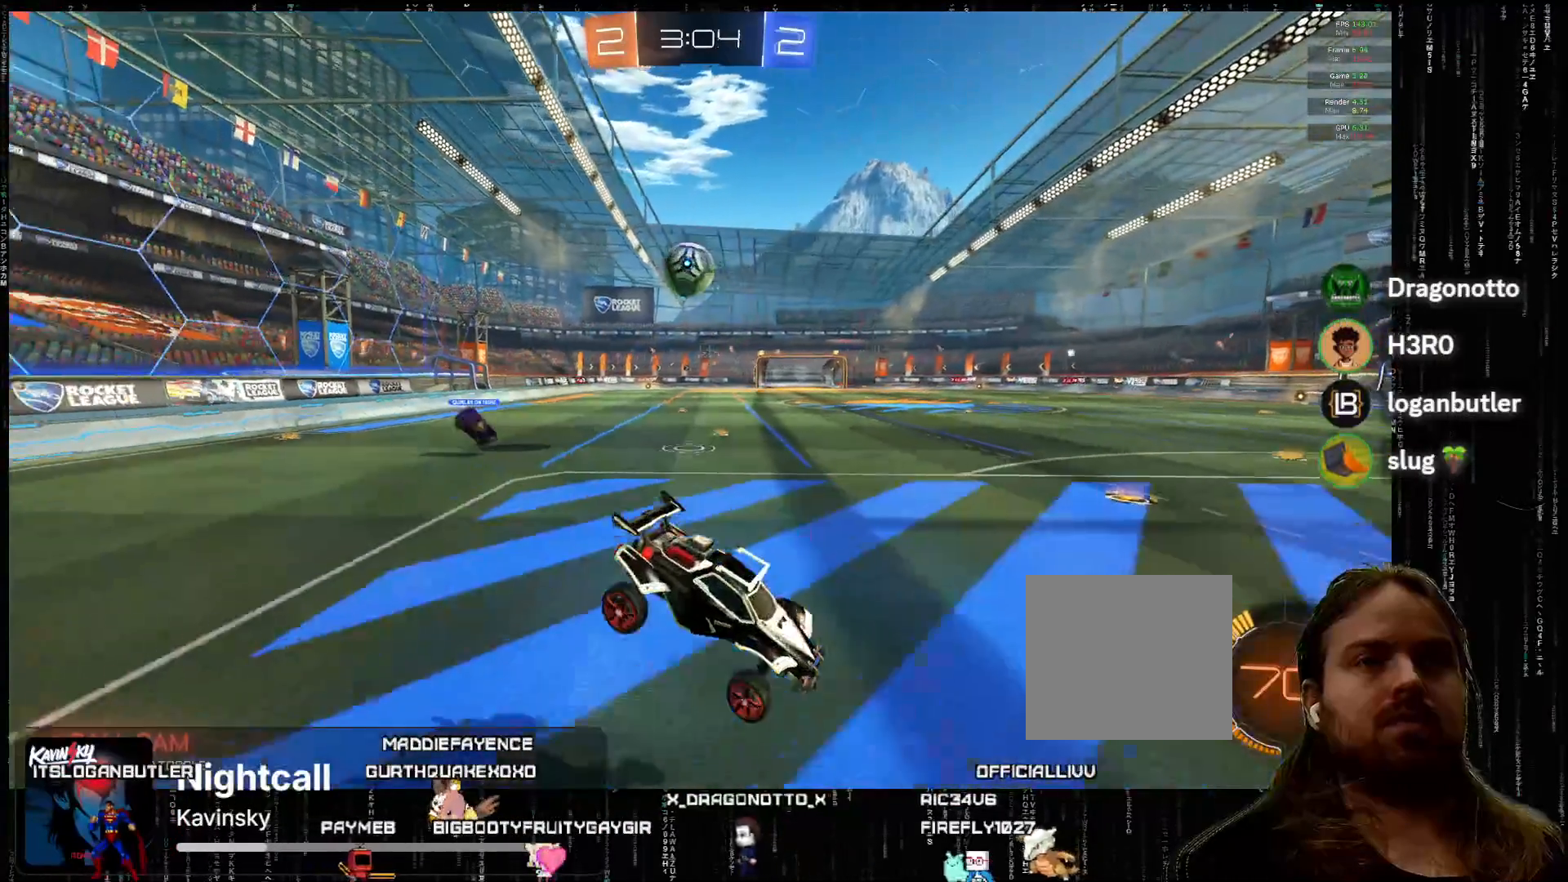
{"buttons": ["A", "R2"], "left_stick": "down-left", "events": [[33, "left_stick", "center"], [167, "left_stick", "down-left"], [333, "A", "down"]]}
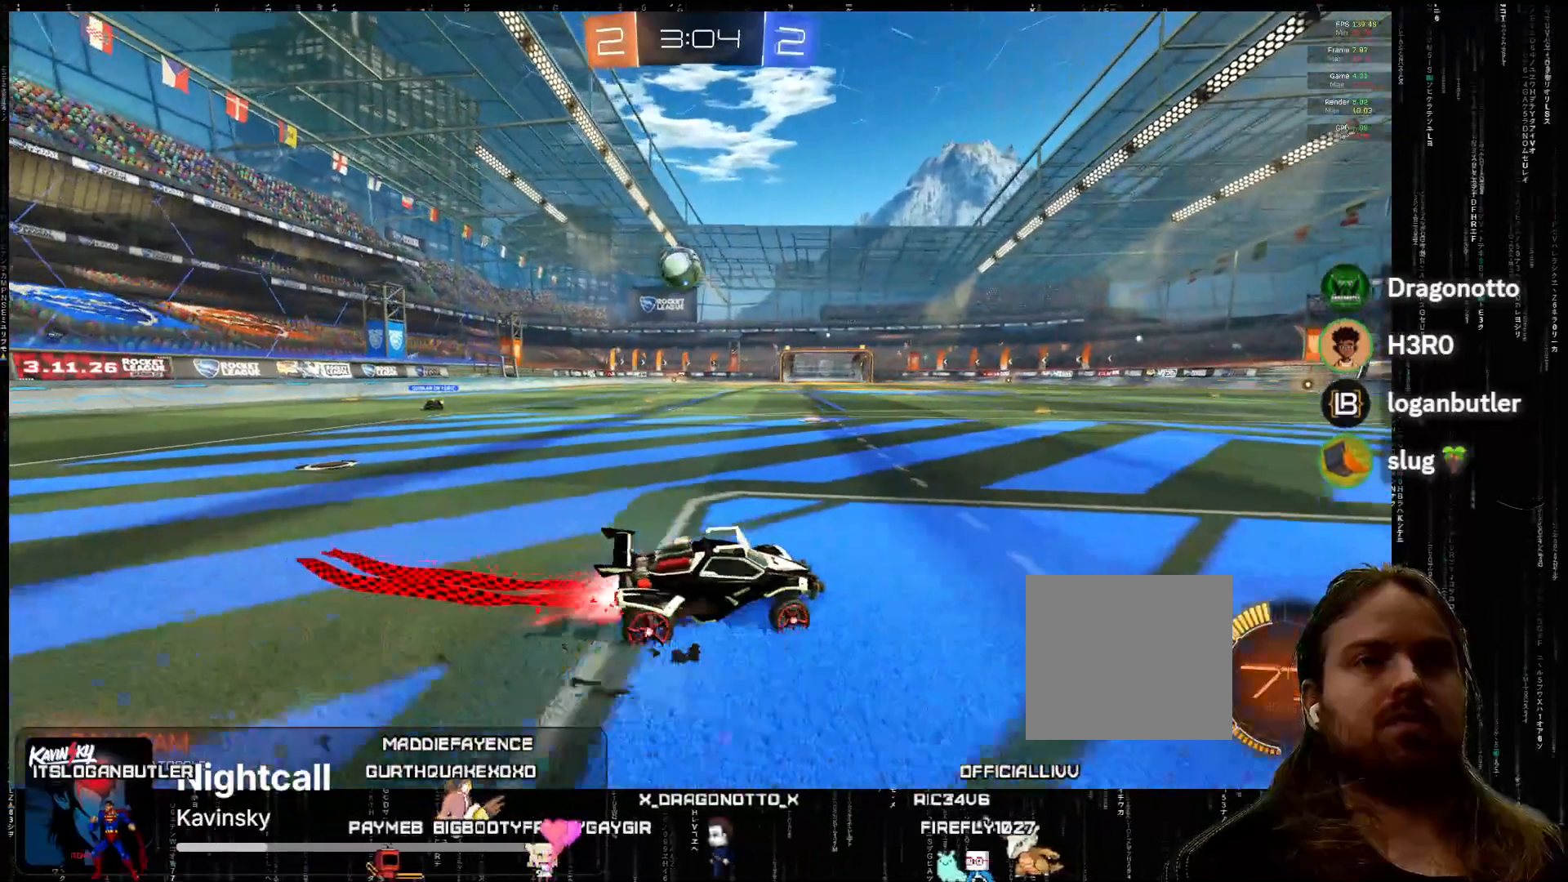
{"buttons": [], "left_stick": "down-left", "events": [[17, "left_stick", "center"], [117, "left_stick", "down-left"], [217, "A", "up"], [317, "R2", "up"]]}
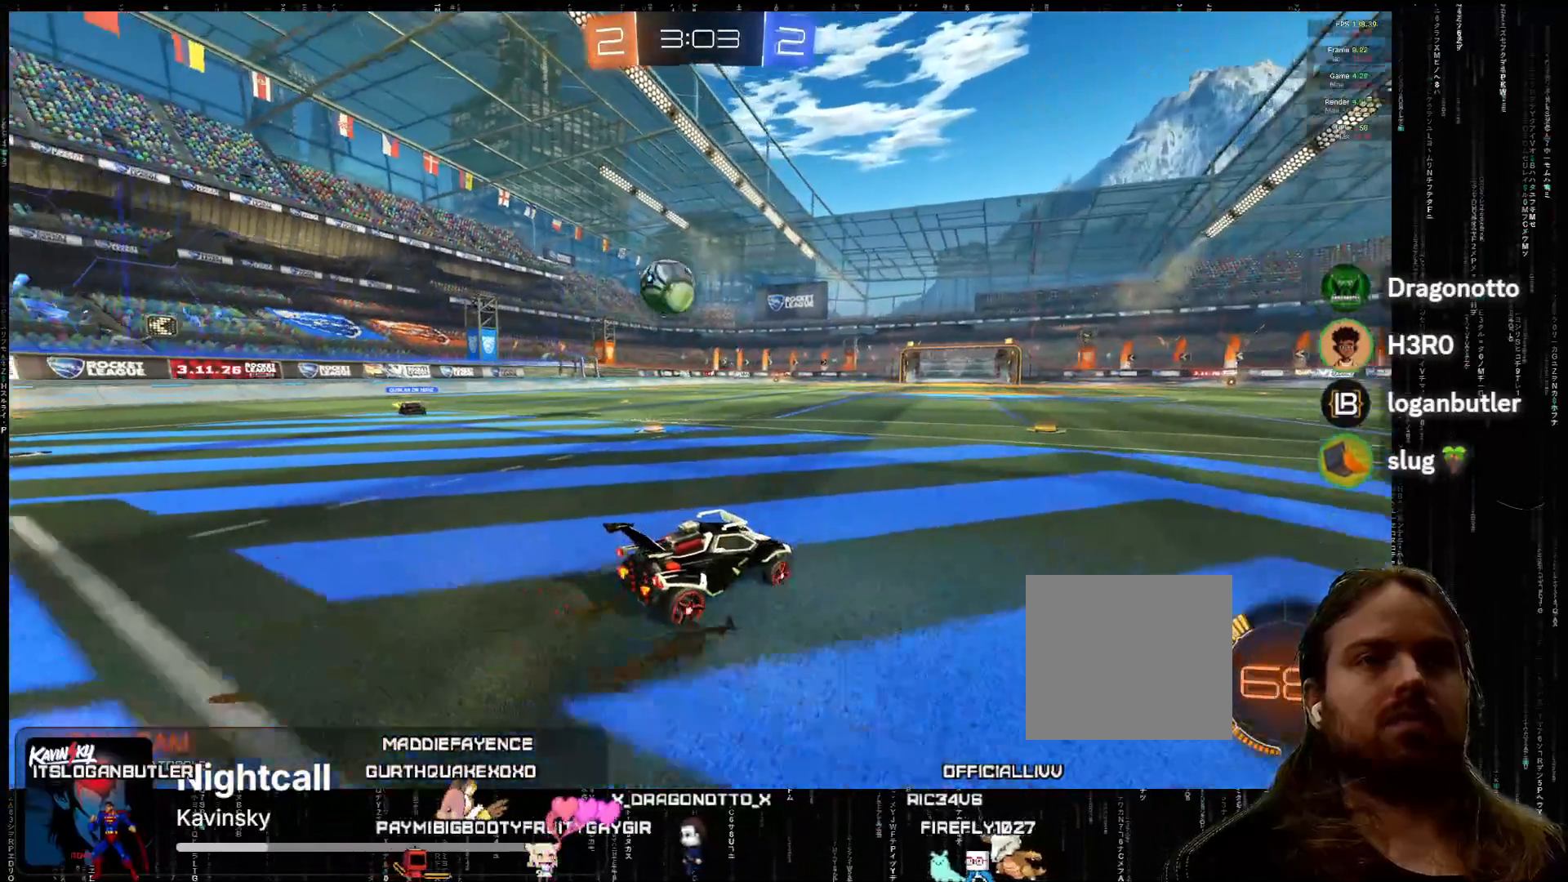
{"buttons": [], "left_stick": "down-left", "events": [[67, "R2", "down"], [200, "R2", "up"], [367, "R2", "down"], [500, "R2", "up"]]}